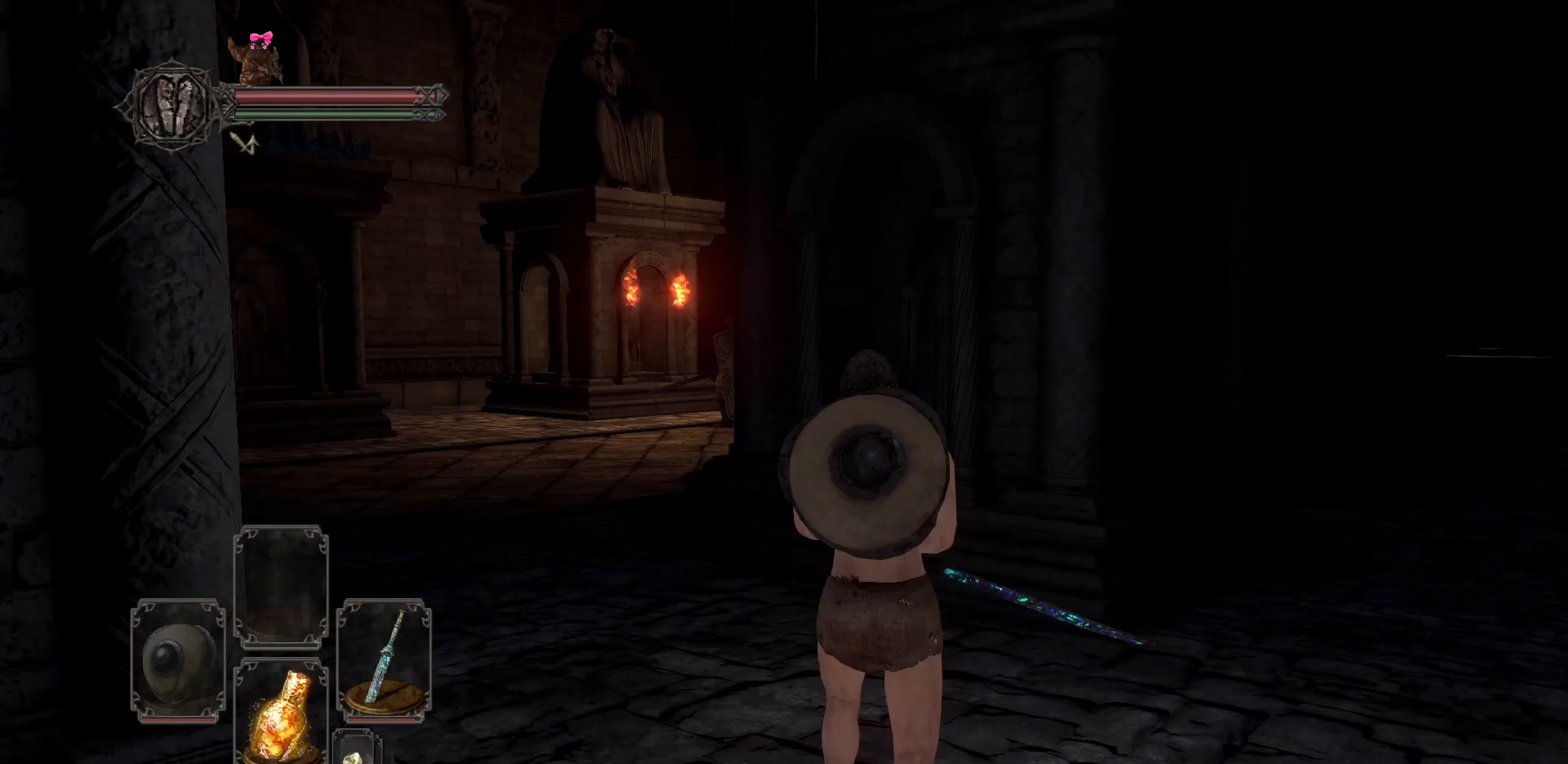
Gameplay with a controller (Xbox layout); each line is a JSON object with the inputs held at the frame after it. "events" lists button and stick changes between this image and that frame as [ms after this image, input, new state], when the widget could be followed in between.
{"buttons": [], "left_stick": "center", "right_stick": "center", "events": [[100, "START", "down"], [233, "START", "up"]]}
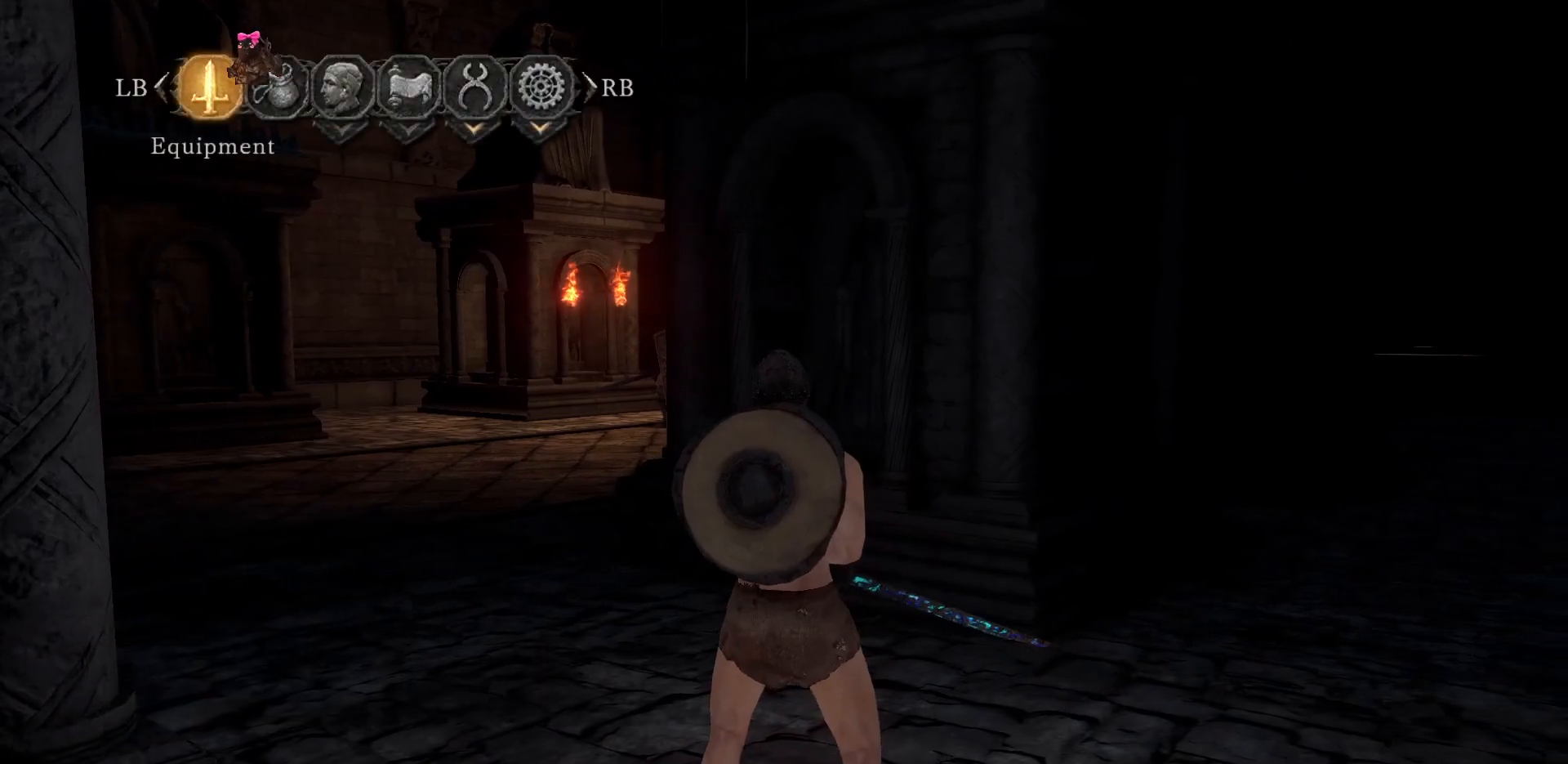
{"buttons": ["A"], "left_stick": "center", "right_stick": "center", "events": [[167, "DPAD_RIGHT", "down"], [233, "DPAD_RIGHT", "up"], [400, "A", "down"]]}
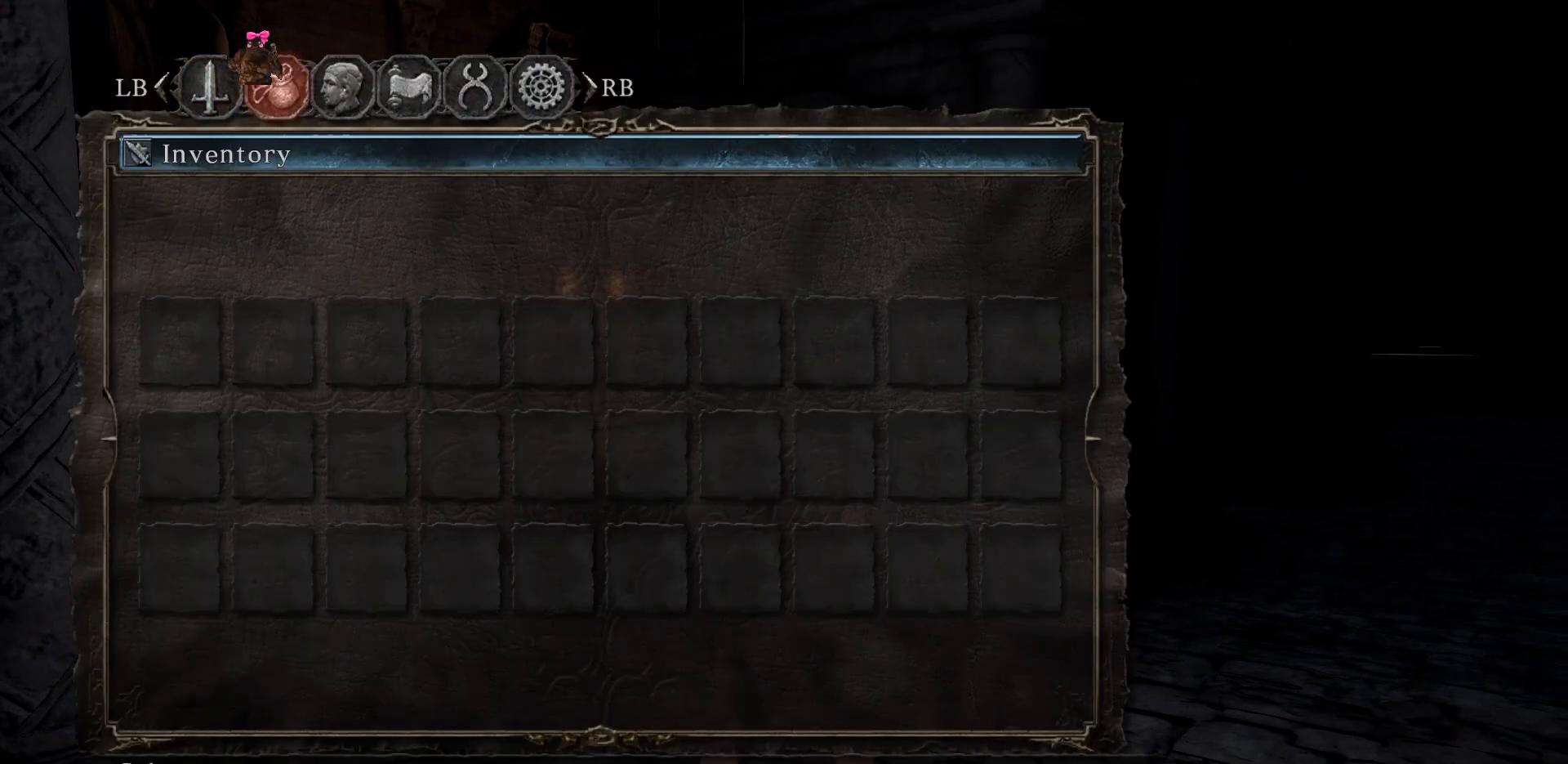
{"buttons": ["DPAD_DOWN"], "left_stick": "center", "right_stick": "center", "events": [[17, "A", "up"], [250, "DPAD_DOWN", "down"], [333, "DPAD_DOWN", "up"], [433, "DPAD_DOWN", "down"]]}
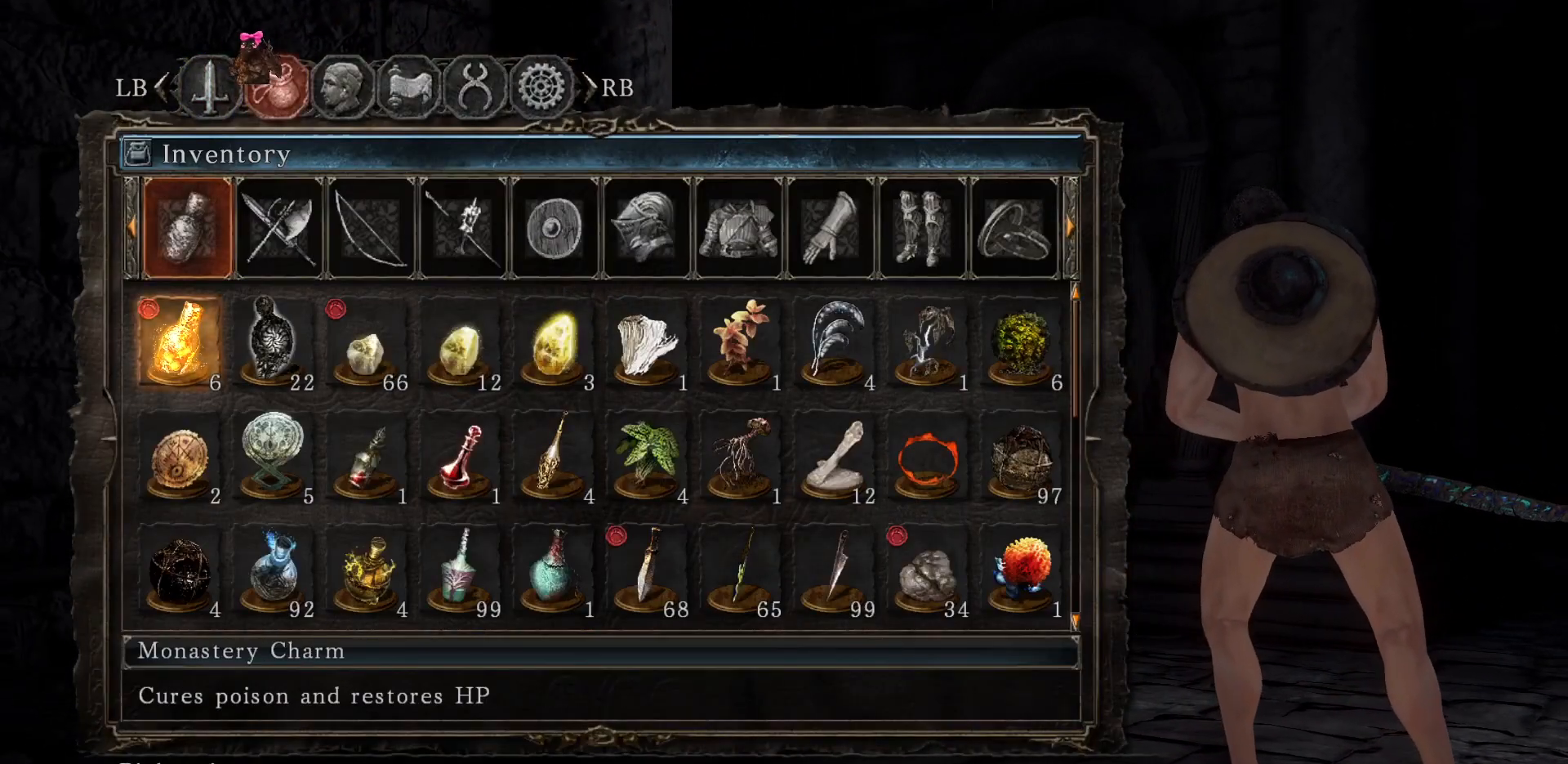
{"buttons": [], "left_stick": "center", "right_stick": "center", "events": [[33, "DPAD_DOWN", "up"], [133, "DPAD_DOWN", "down"], [233, "DPAD_DOWN", "up"], [333, "DPAD_DOWN", "down"], [450, "DPAD_DOWN", "up"]]}
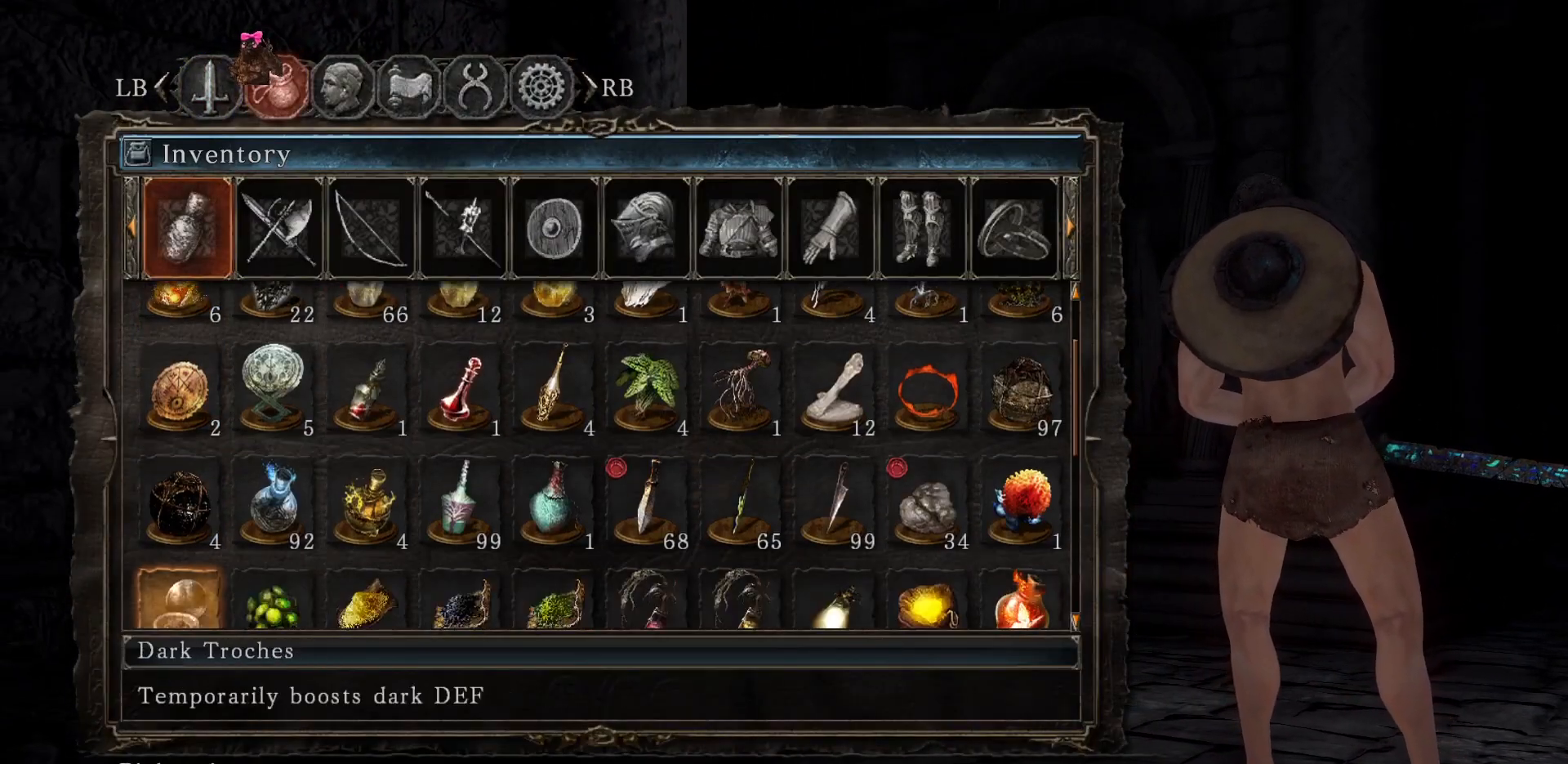
{"buttons": ["DPAD_RIGHT"], "left_stick": "center", "right_stick": "center", "events": [[483, "DPAD_RIGHT", "down"]]}
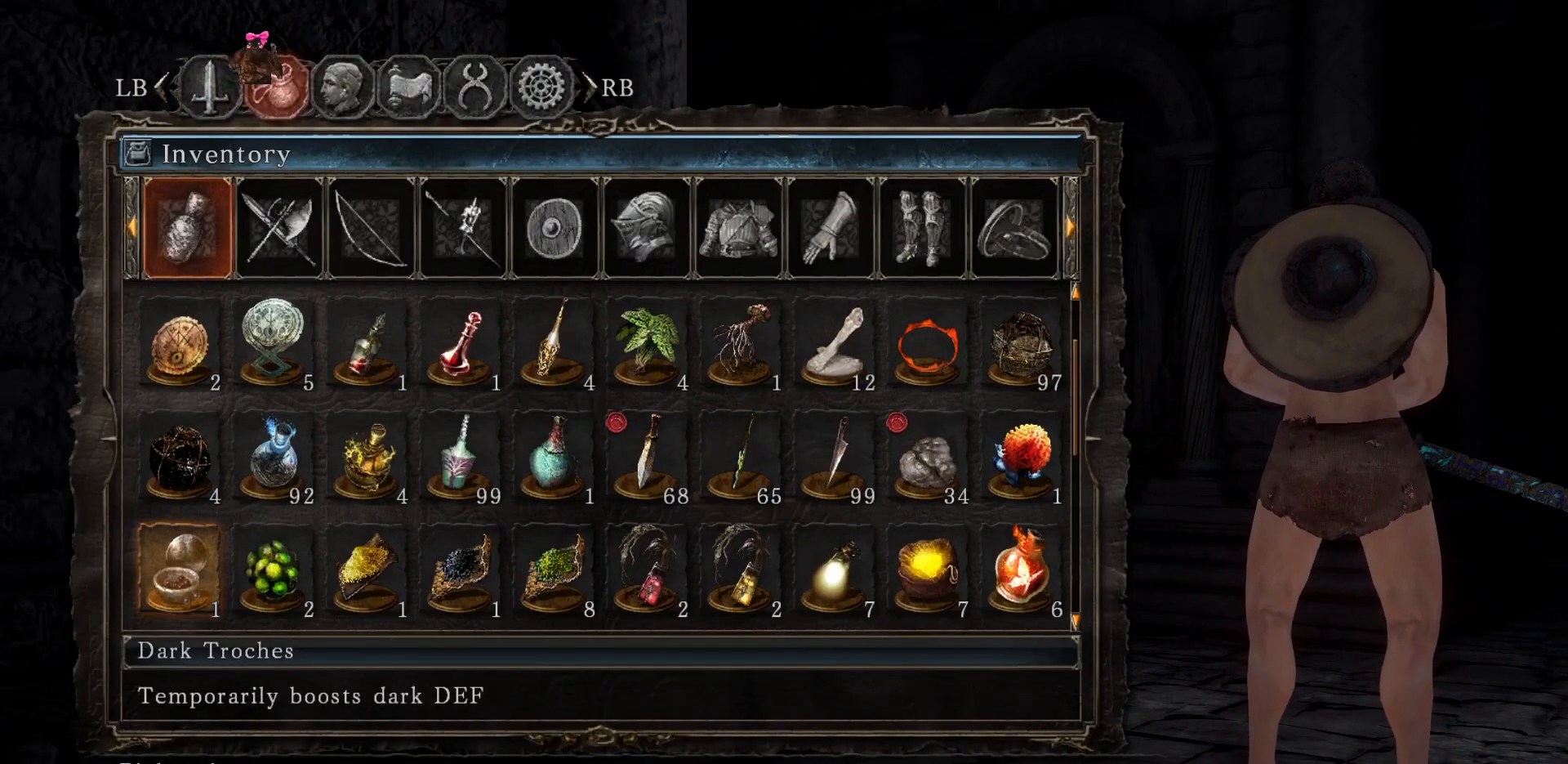
{"buttons": [], "left_stick": "center", "right_stick": "center", "events": [[67, "DPAD_RIGHT", "up"], [200, "DPAD_RIGHT", "down"], [267, "DPAD_RIGHT", "up"], [383, "DPAD_RIGHT", "down"], [450, "DPAD_RIGHT", "up"]]}
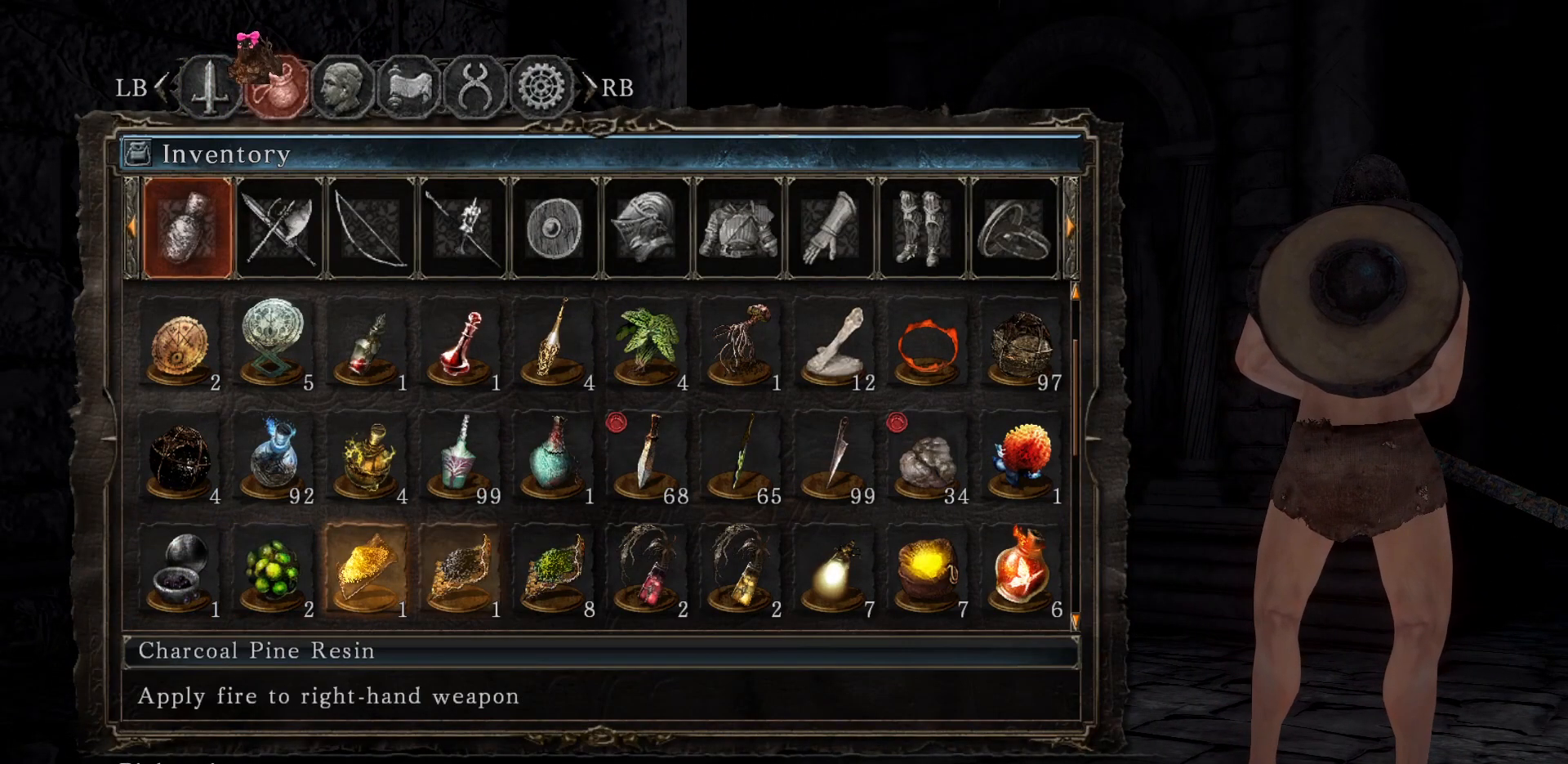
{"buttons": ["DPAD_RIGHT"], "left_stick": "center", "right_stick": "center", "events": [[67, "DPAD_RIGHT", "down"], [133, "DPAD_RIGHT", "up"], [267, "DPAD_RIGHT", "down"], [350, "DPAD_RIGHT", "up"], [467, "DPAD_RIGHT", "down"]]}
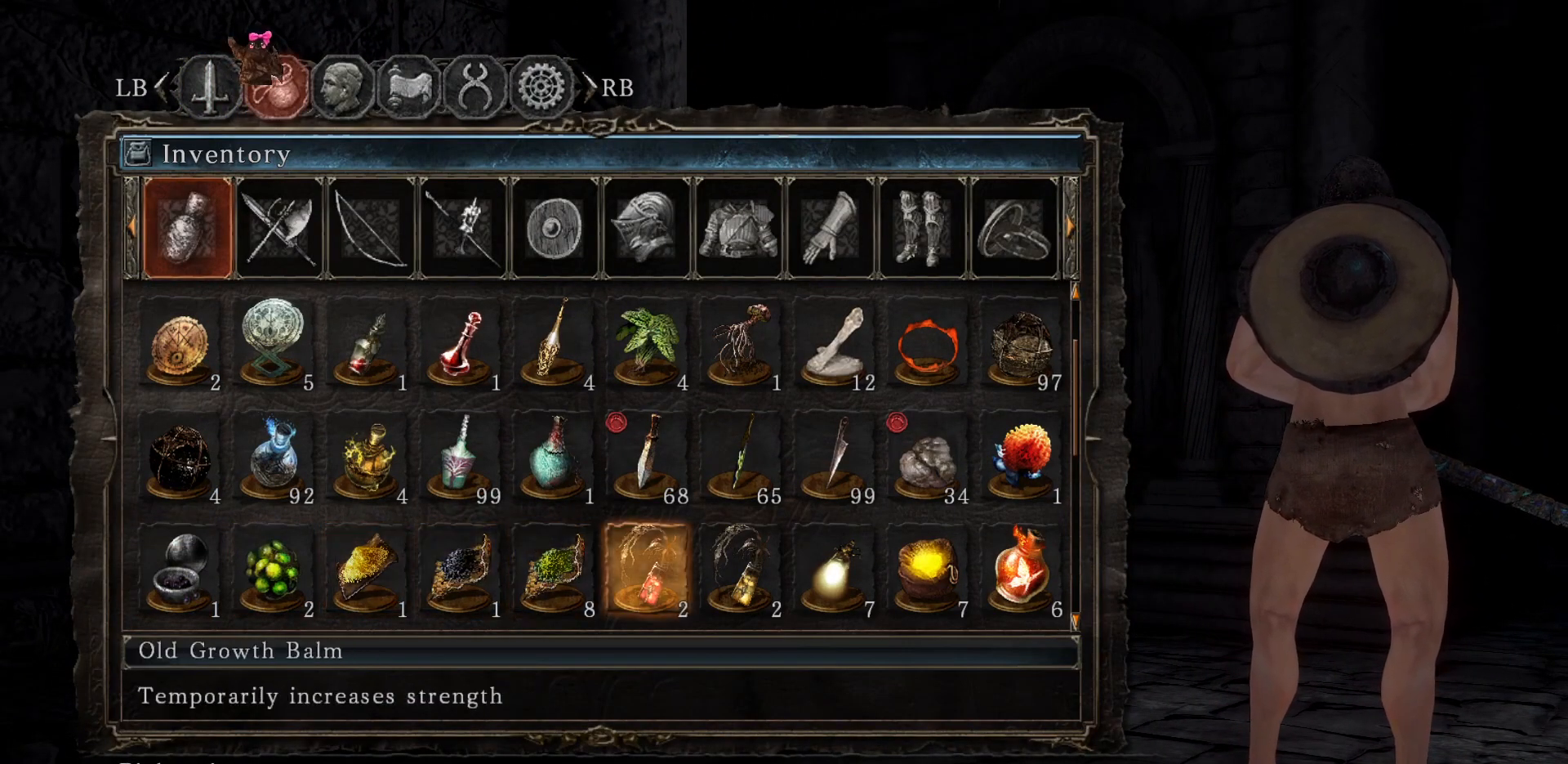
{"buttons": [], "left_stick": "center", "right_stick": "center", "events": [[33, "DPAD_RIGHT", "up"], [167, "DPAD_RIGHT", "down"], [250, "DPAD_RIGHT", "up"], [367, "A", "down"], [450, "A", "up"]]}
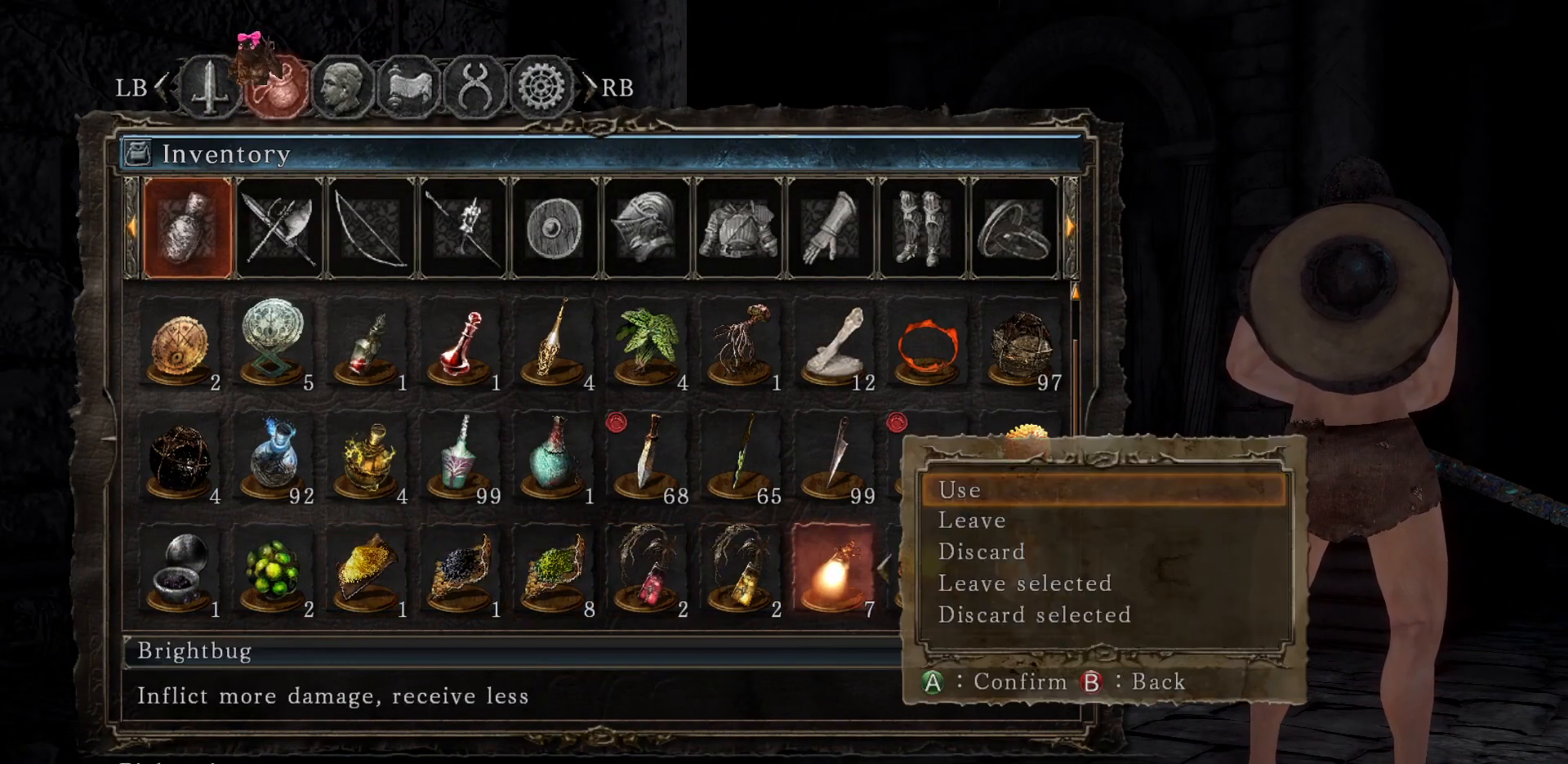
{"buttons": [], "left_stick": "center", "right_stick": "center", "events": [[133, "A", "down"], [233, "A", "up"]]}
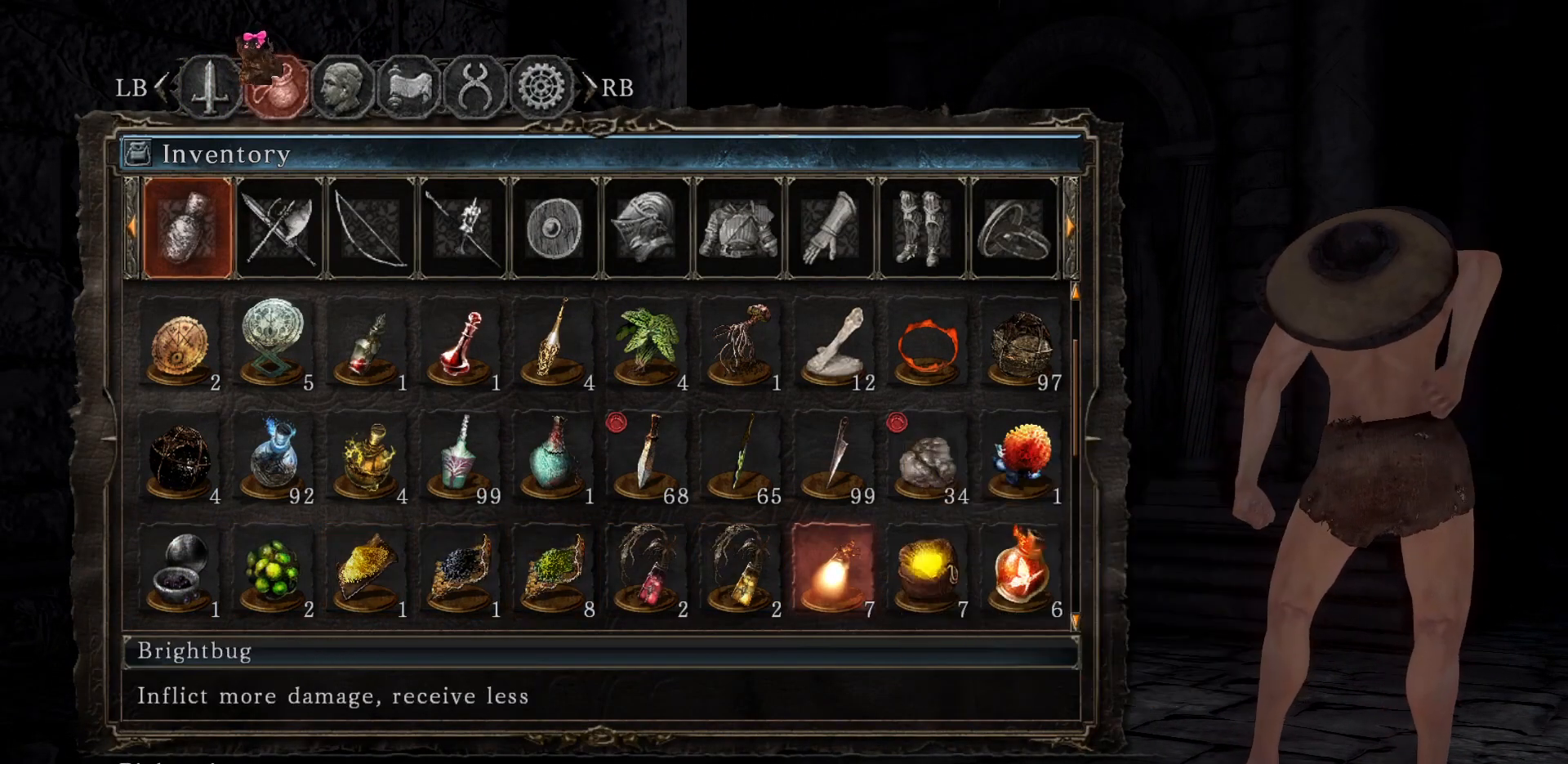
{"buttons": [], "left_stick": "center", "right_stick": "center", "events": []}
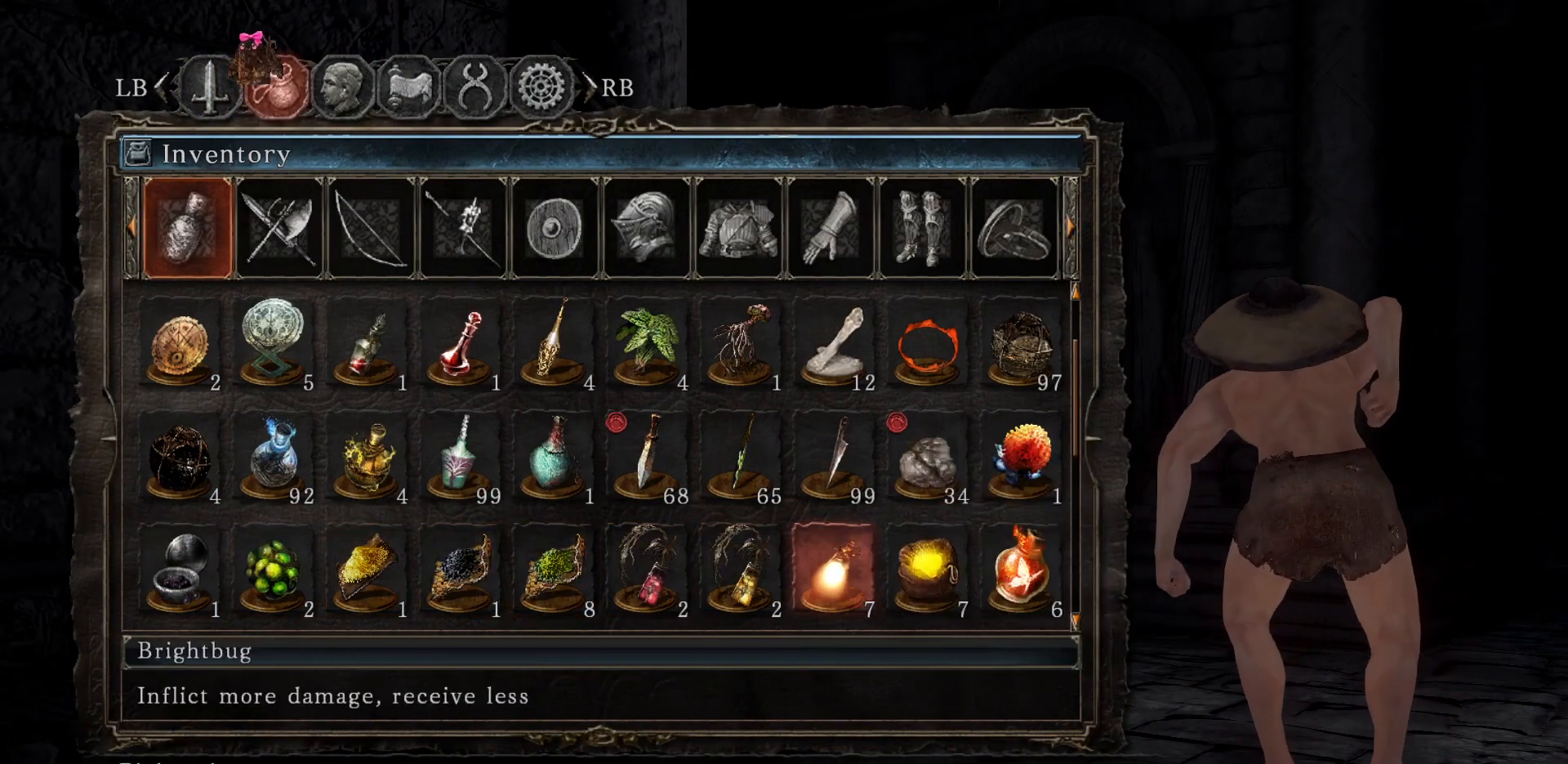
{"buttons": [], "left_stick": "center", "right_stick": "center", "events": []}
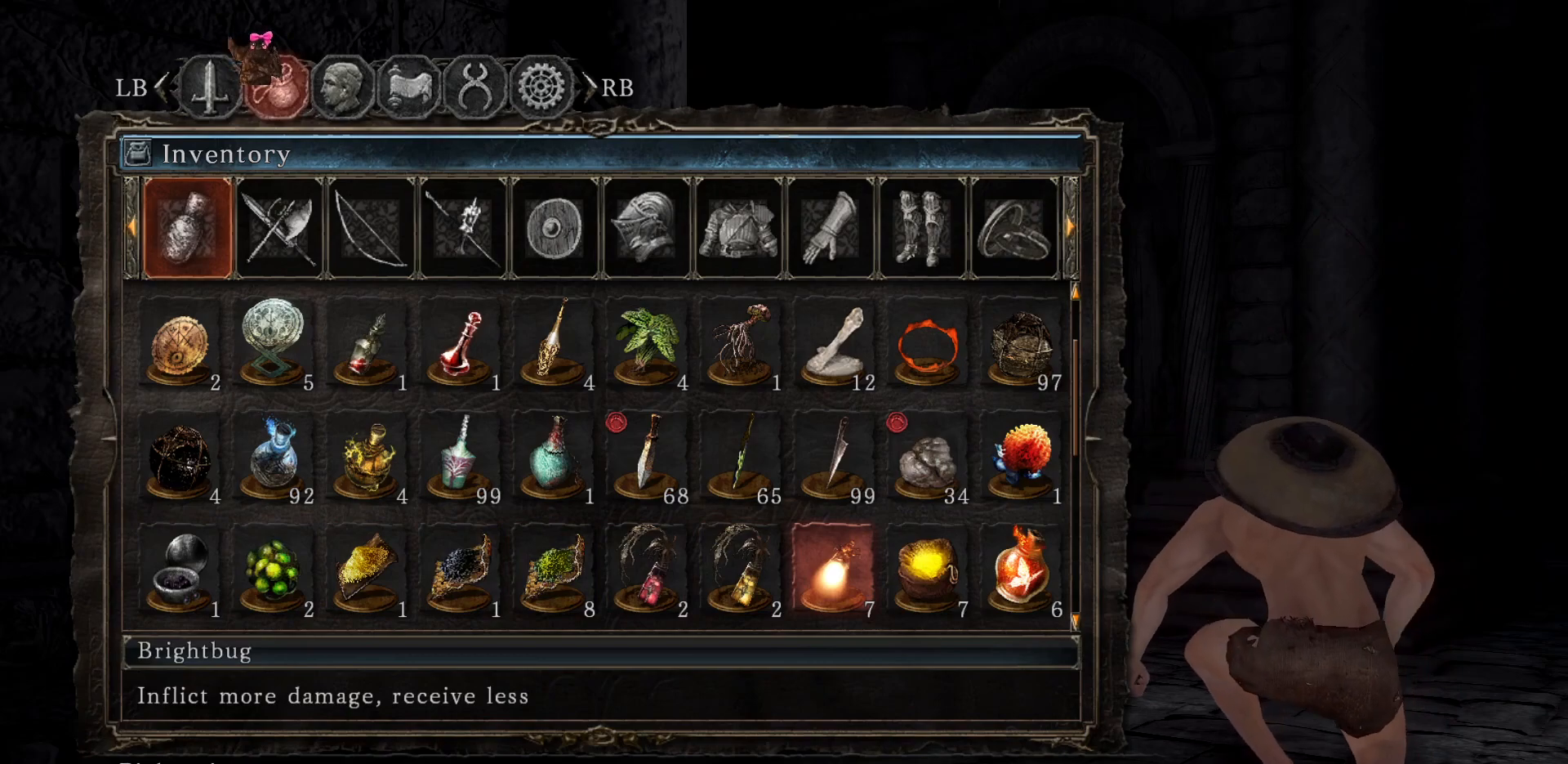
{"buttons": [], "left_stick": "center", "right_stick": "center", "events": []}
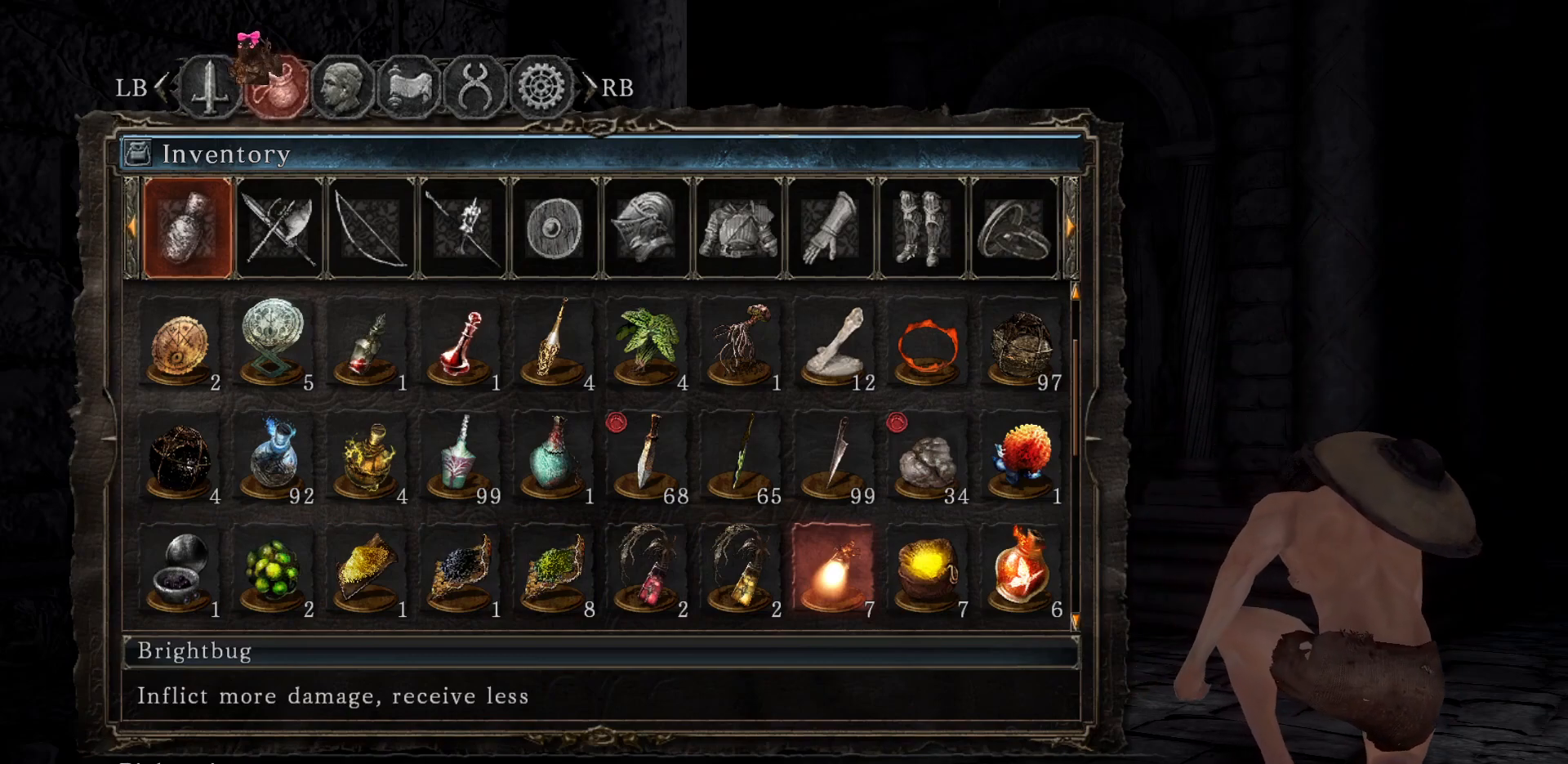
{"buttons": [], "left_stick": "center", "right_stick": "center", "events": []}
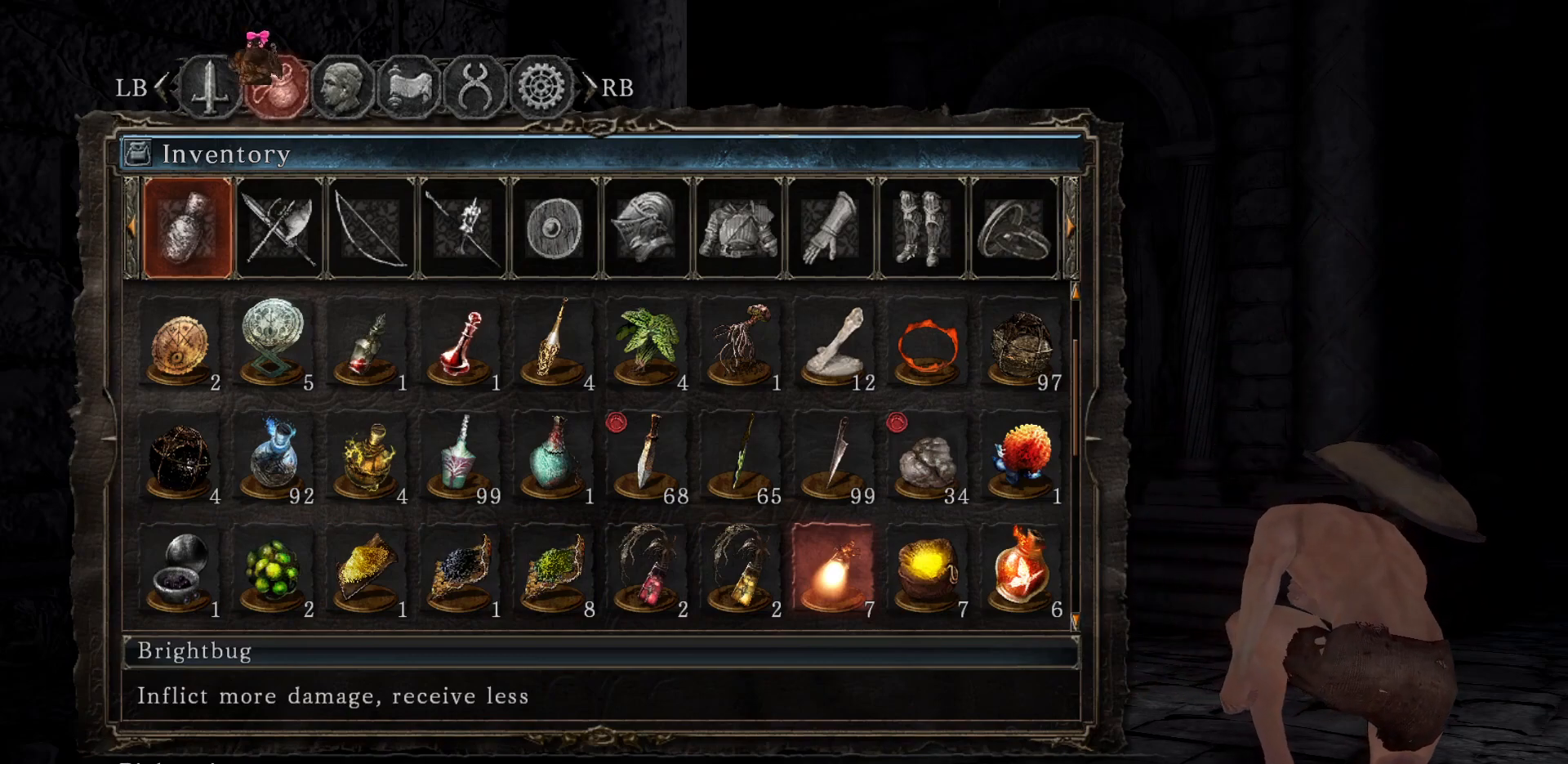
{"buttons": [], "left_stick": "center", "right_stick": "center", "events": []}
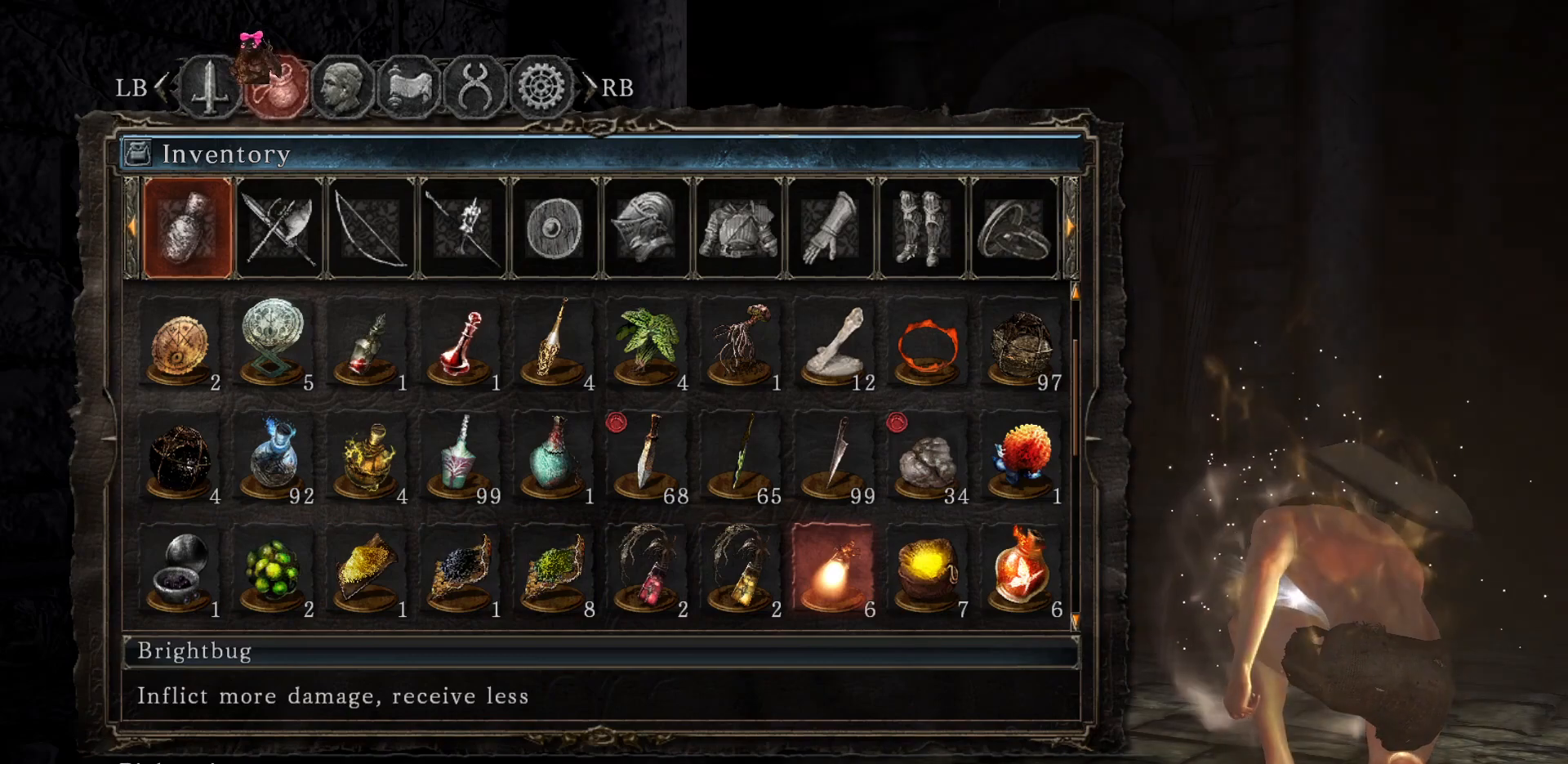
{"buttons": [], "left_stick": "center", "right_stick": "center", "events": []}
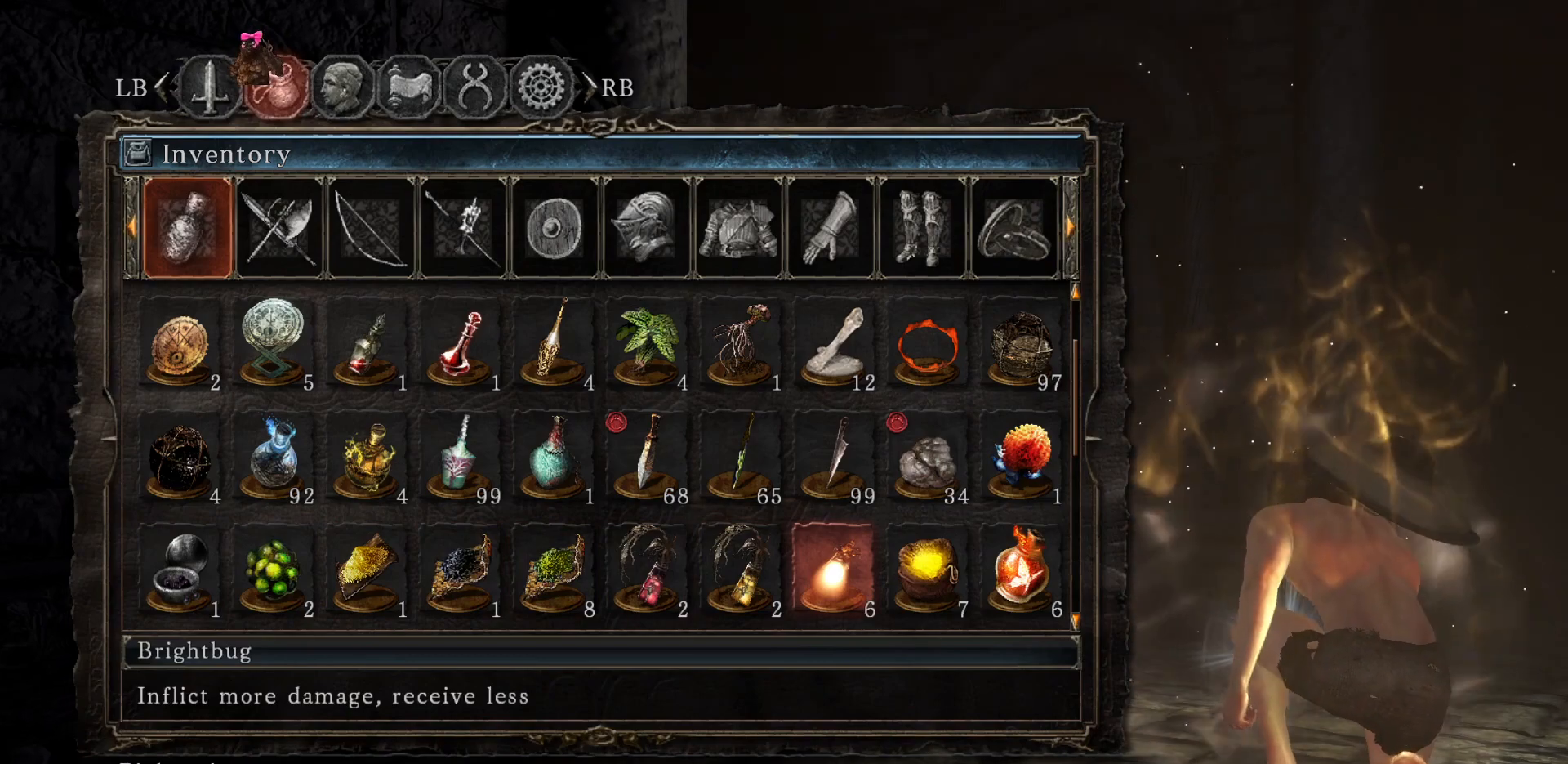
{"buttons": [], "left_stick": "center", "right_stick": "center", "events": []}
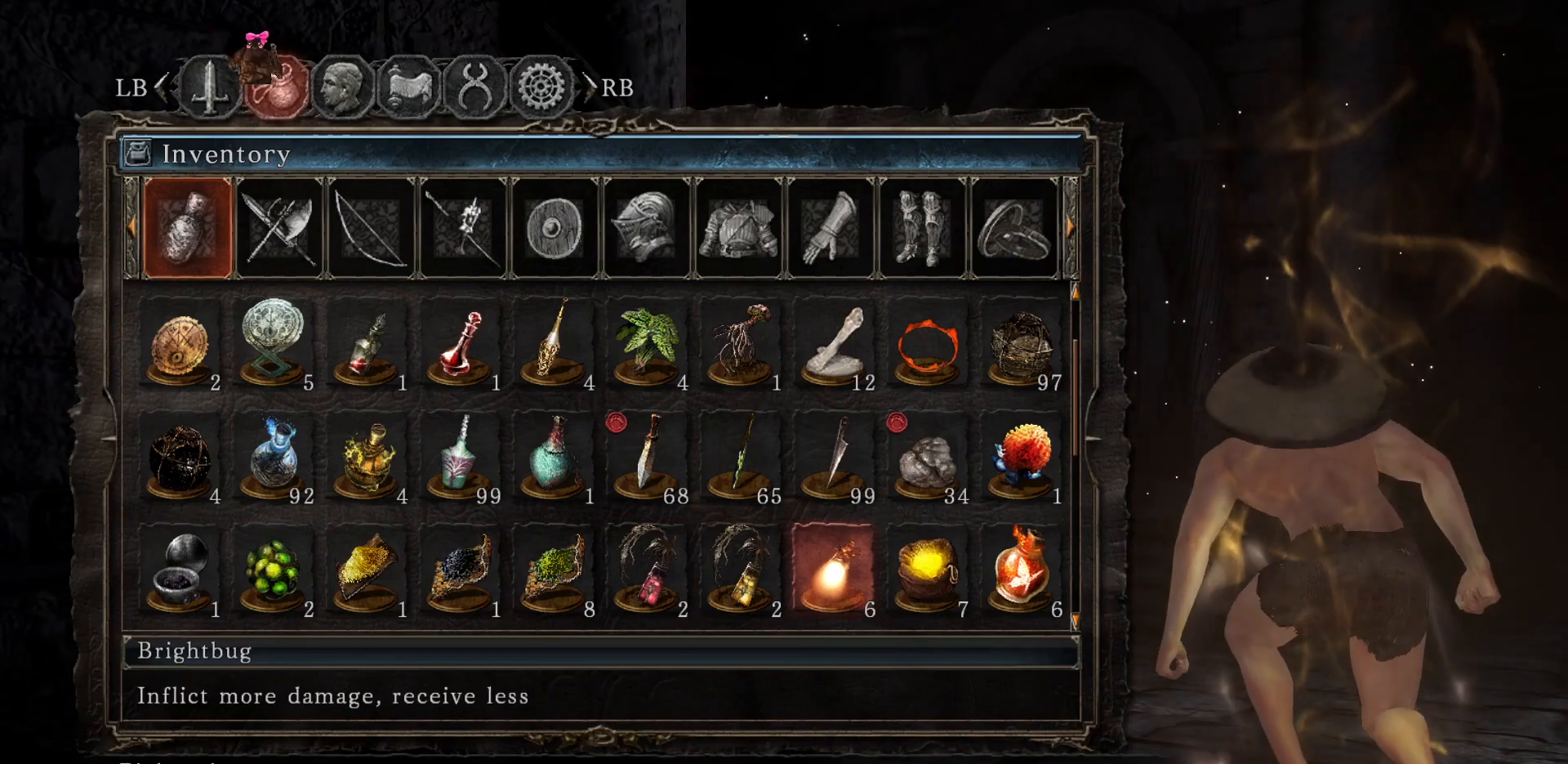
{"buttons": ["B"], "left_stick": "center", "right_stick": "center", "events": [[450, "B", "down"]]}
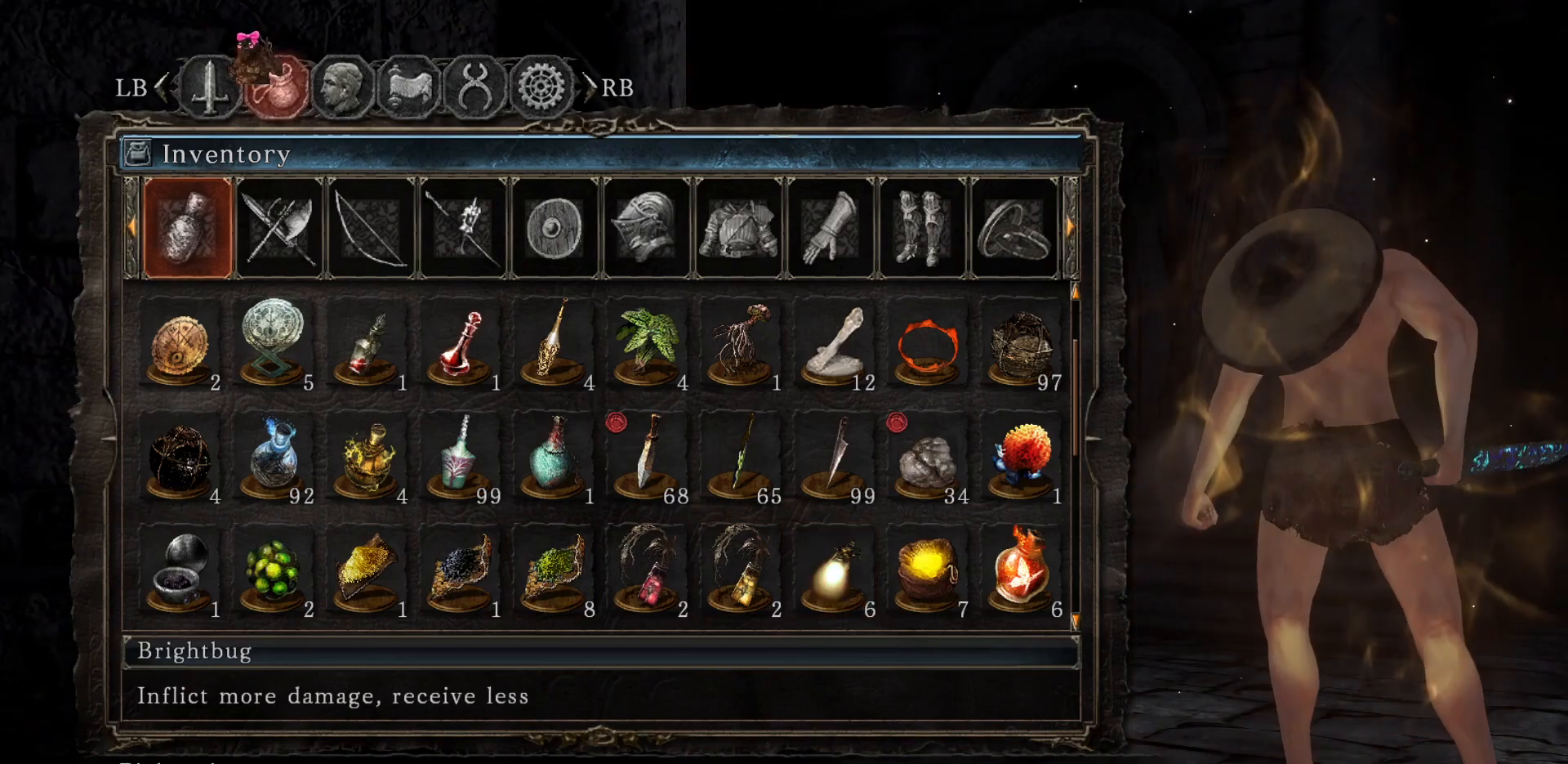
{"buttons": [], "left_stick": "center", "right_stick": "center", "events": [[67, "B", "up"], [317, "B", "down"], [417, "B", "up"]]}
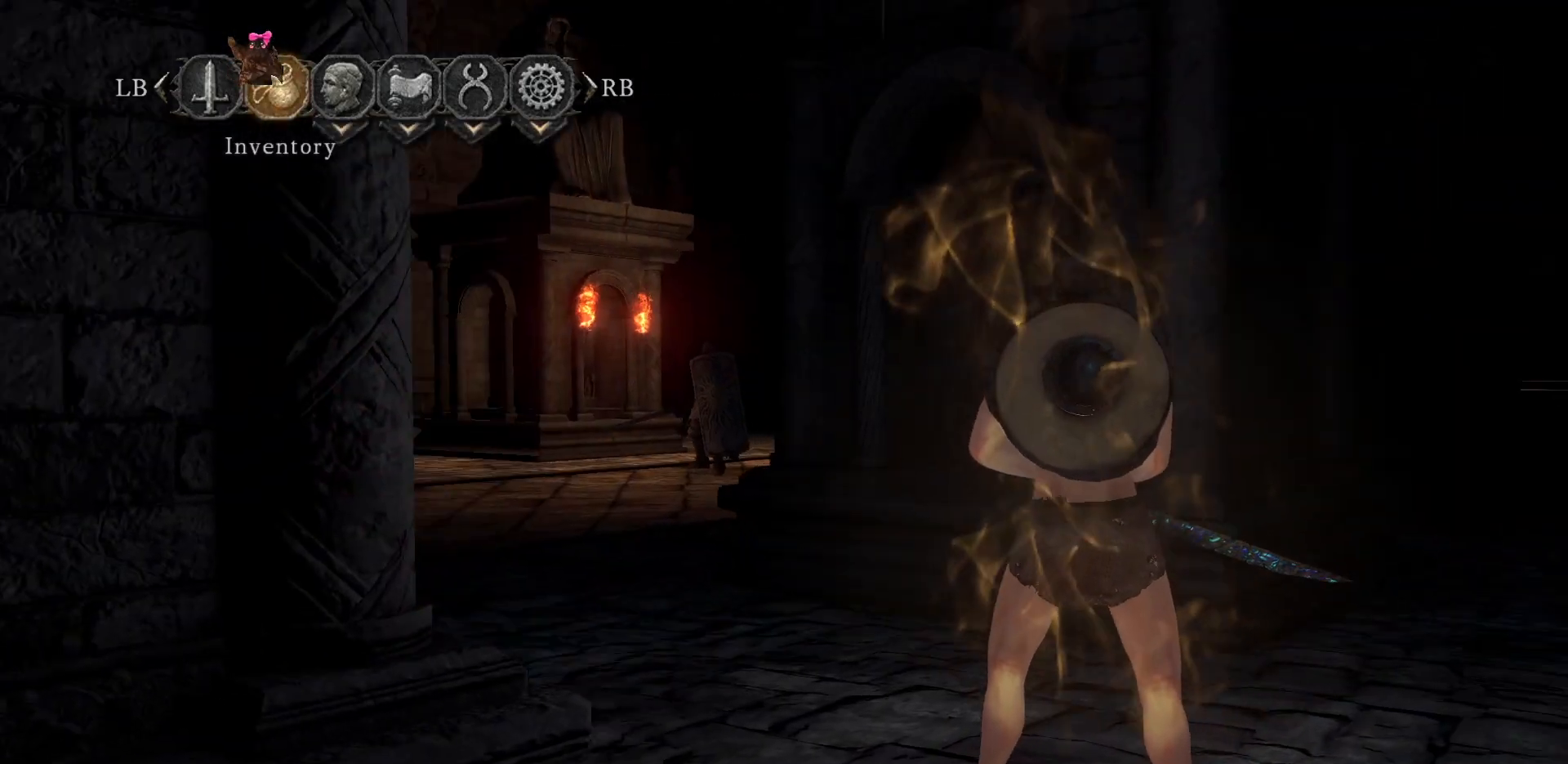
{"buttons": [], "left_stick": "up-right", "right_stick": "center", "events": [[183, "B", "down"], [267, "B", "up"], [333, "left_stick", "up-right"]]}
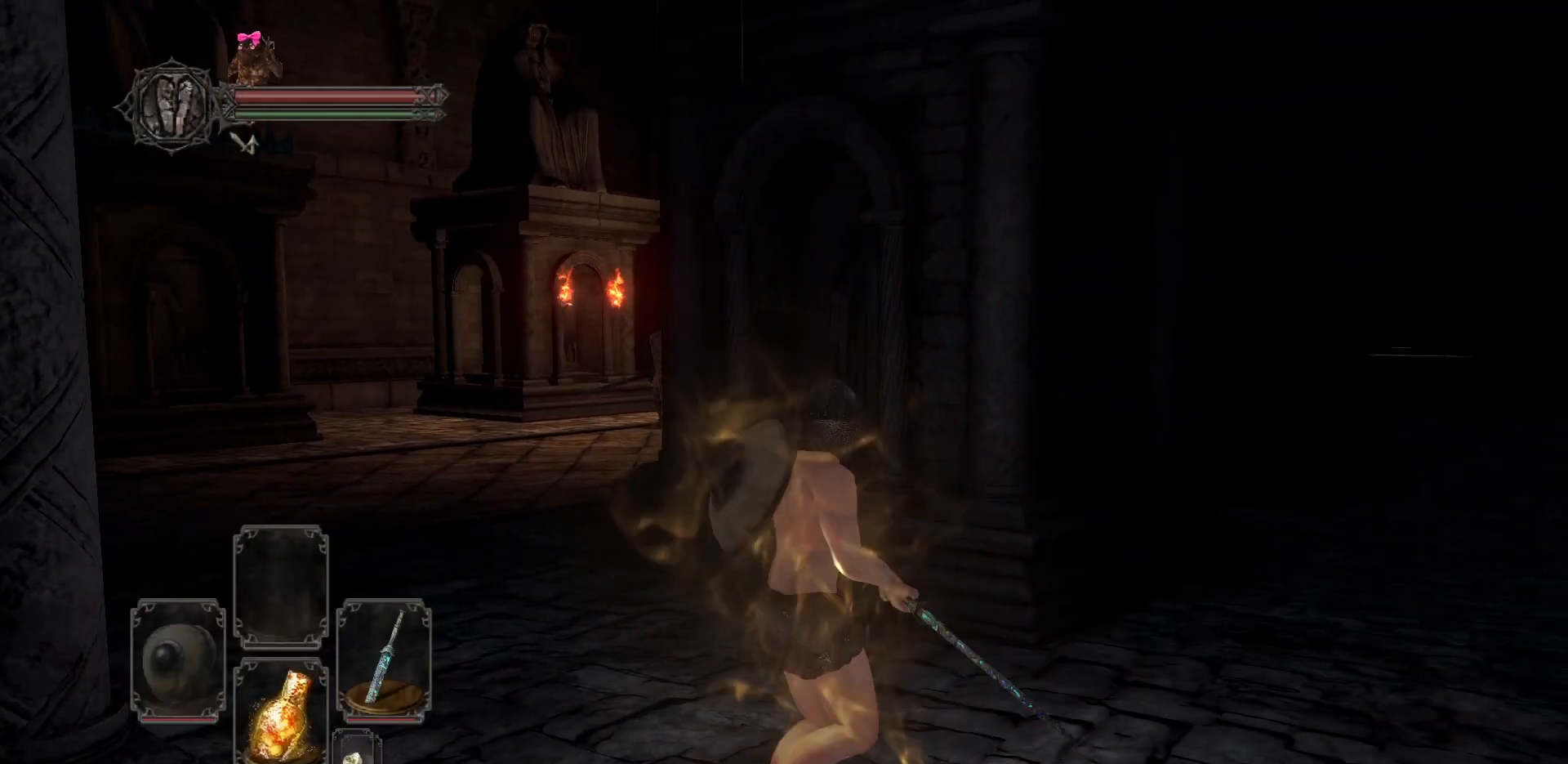
{"buttons": [], "left_stick": "up-right", "right_stick": "center", "events": [[100, "left_stick", "up"], [433, "left_stick", "up-right"]]}
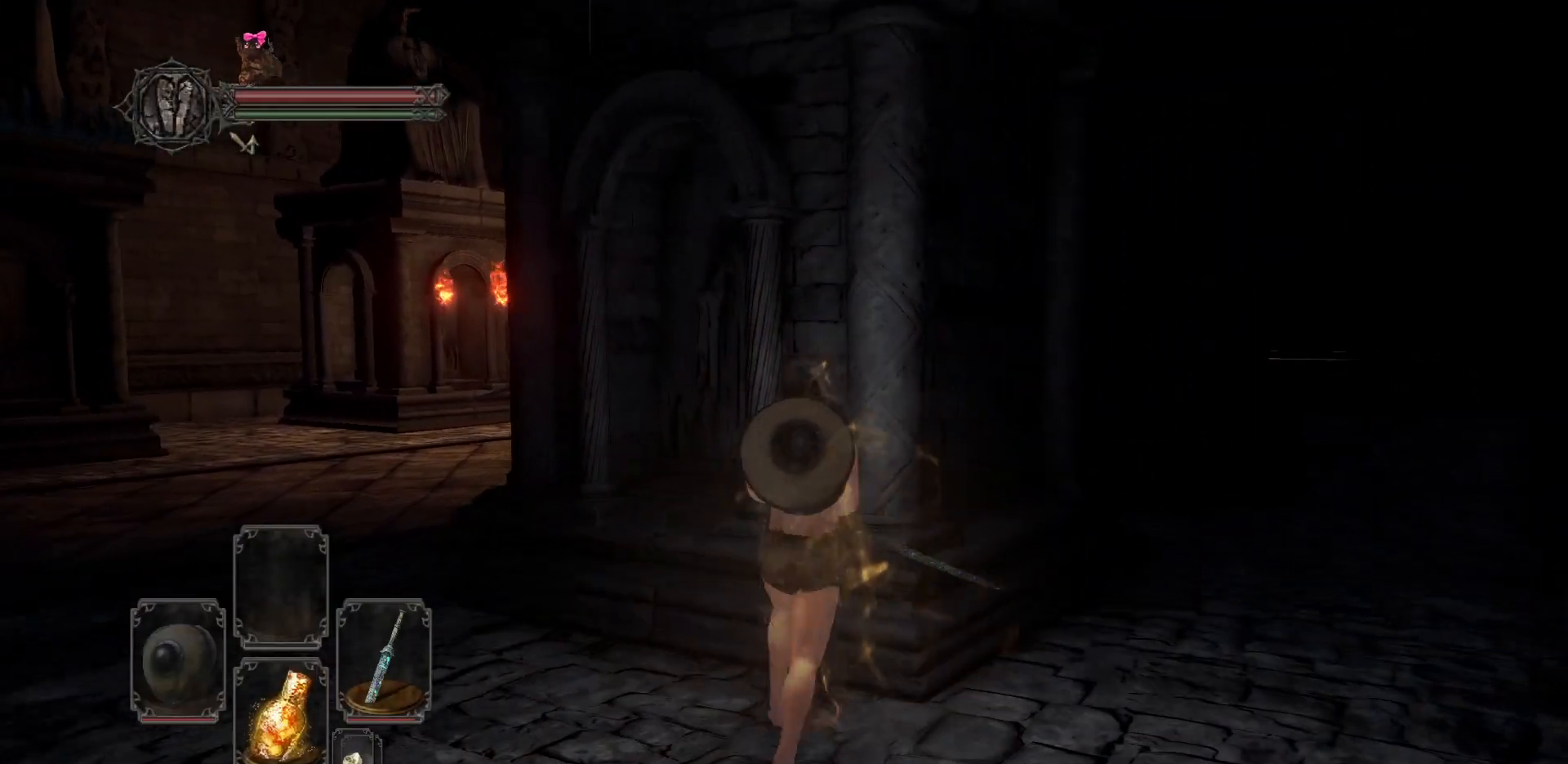
{"buttons": ["B"], "left_stick": "up-right", "right_stick": "center", "events": [[17, "left_stick", "right"], [183, "right_stick", "down-left"], [267, "B", "down"], [283, "left_stick", "up-right"], [500, "right_stick", "center"]]}
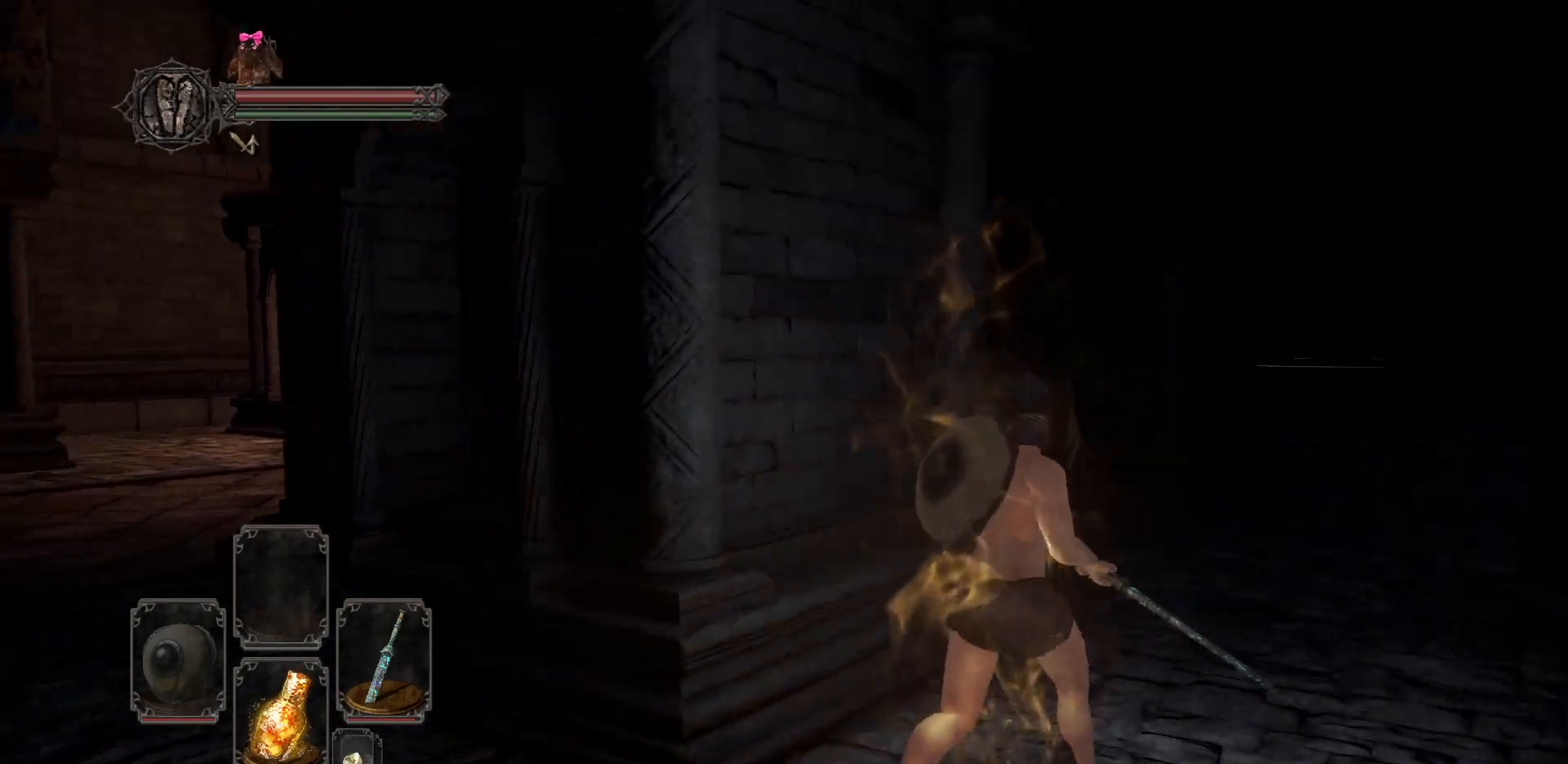
{"buttons": ["B"], "left_stick": "up", "right_stick": "down-left", "events": [[150, "right_stick", "down-left"], [500, "left_stick", "up"]]}
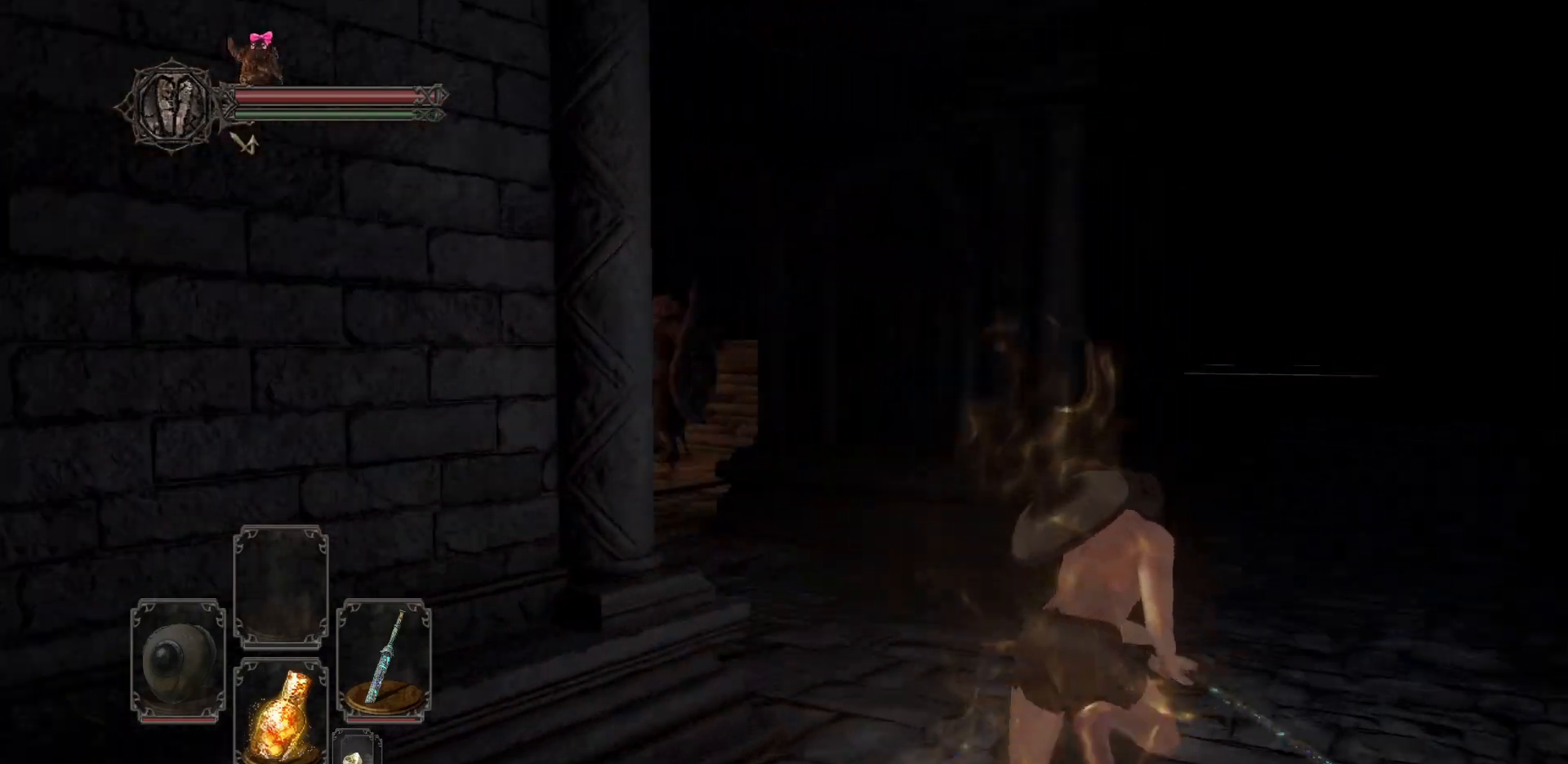
{"buttons": [], "left_stick": "up", "right_stick": "center", "events": [[150, "right_stick", "center"], [183, "B", "up"], [300, "right_stick", "down-left"], [467, "right_stick", "center"]]}
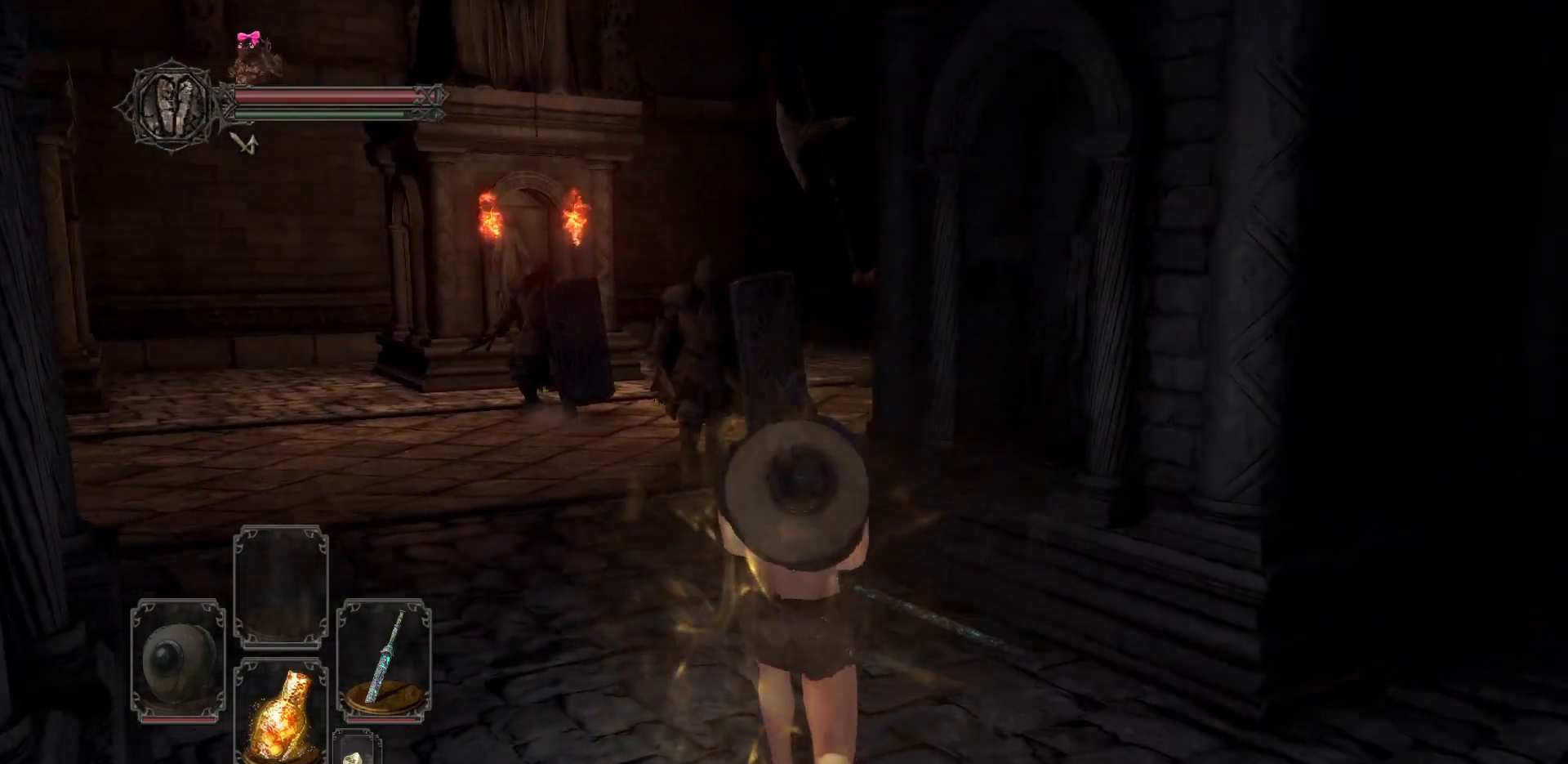
{"buttons": [], "left_stick": "up-left", "right_stick": "center", "events": [[183, "right_stick", "down"], [333, "right_stick", "center"], [367, "left_stick", "up-left"]]}
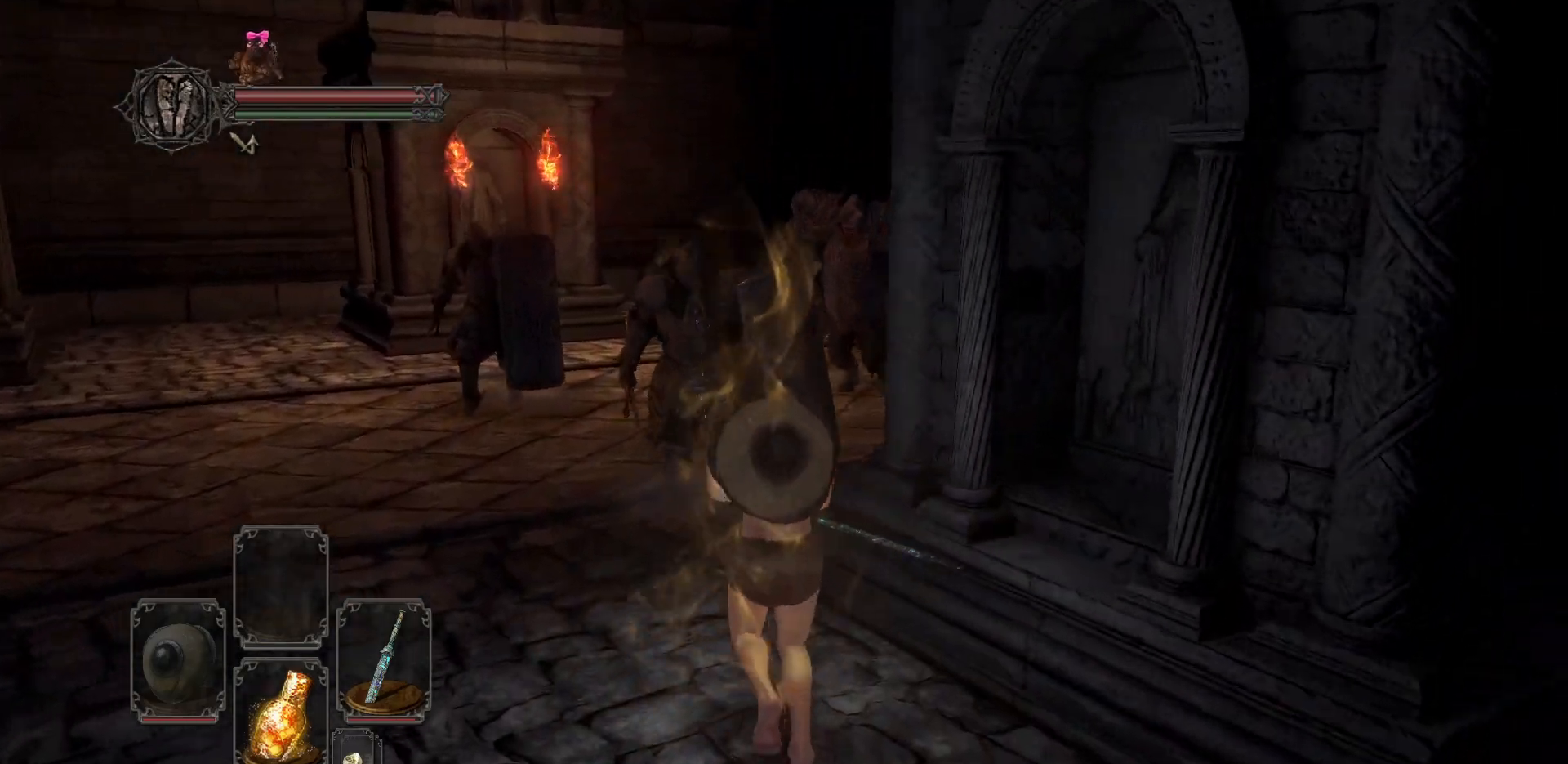
{"buttons": ["B"], "left_stick": "down", "right_stick": "center", "events": [[317, "B", "down"], [417, "left_stick", "down-left"], [467, "left_stick", "down"]]}
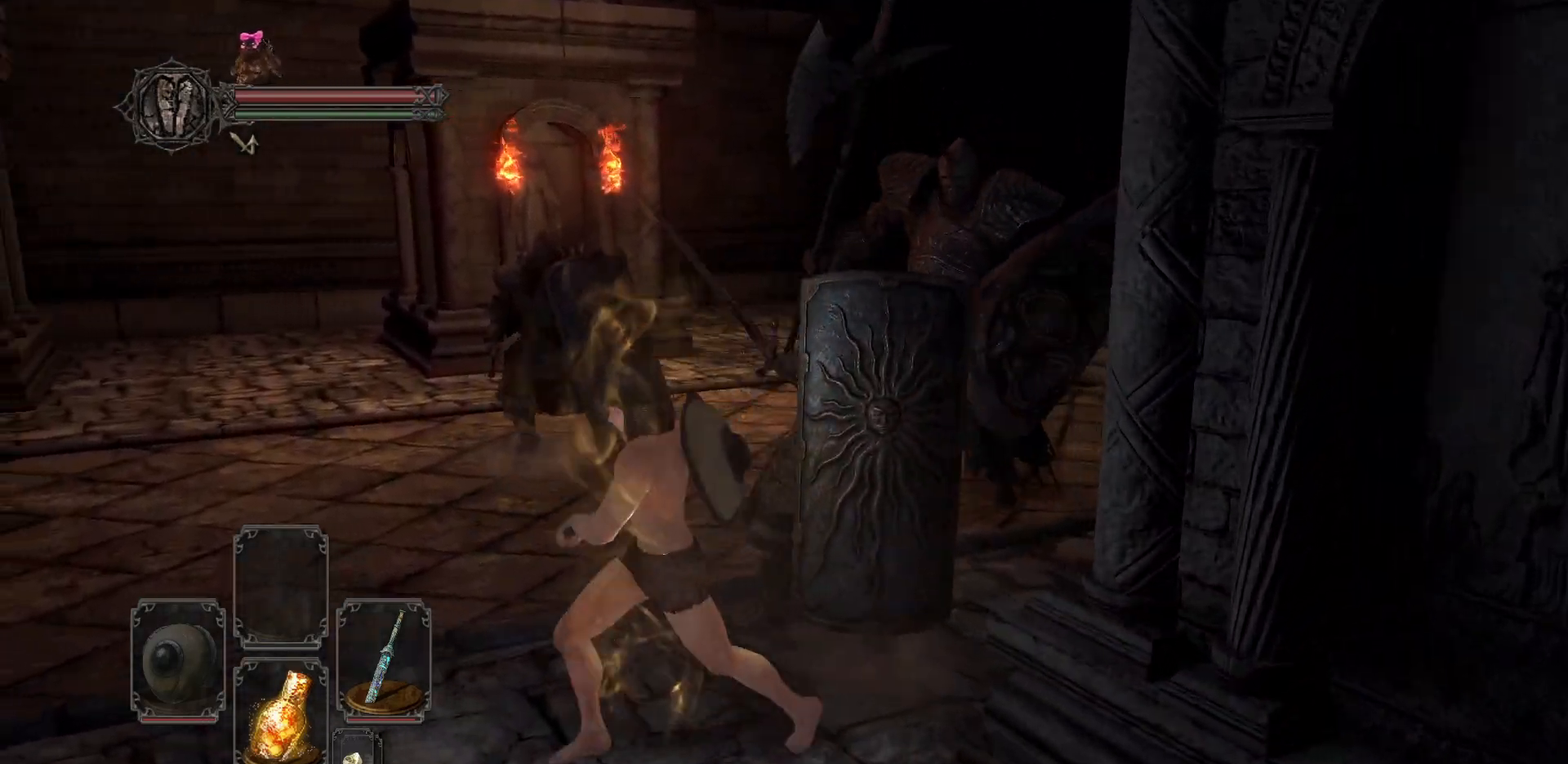
{"buttons": ["B"], "left_stick": "down", "right_stick": "center", "events": []}
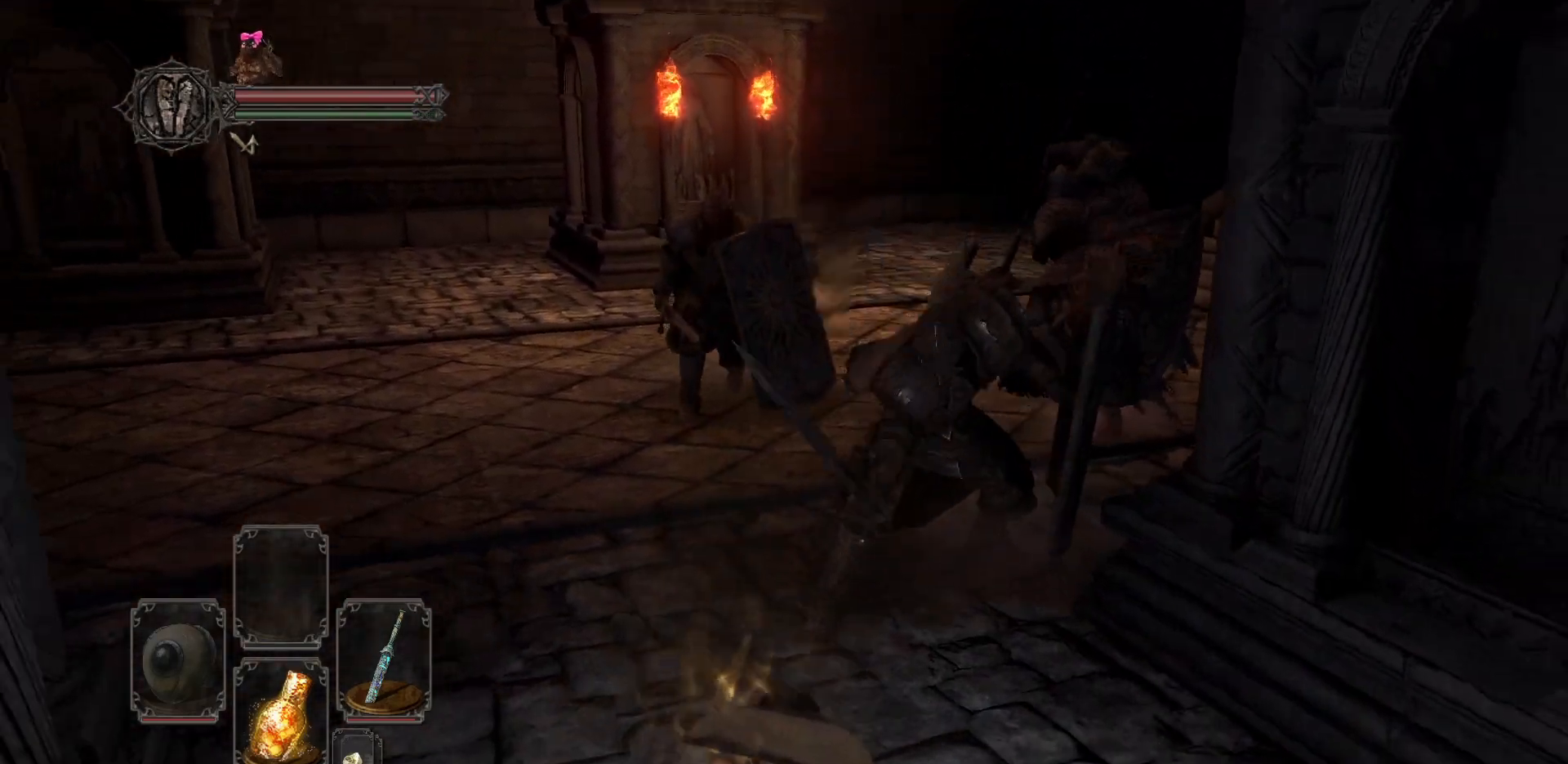
{"buttons": [], "left_stick": "right", "right_stick": "right", "events": [[150, "left_stick", "down-right"], [267, "left_stick", "right"], [267, "right_stick", "up"], [350, "B", "up"], [383, "right_stick", "center"], [500, "right_stick", "right"]]}
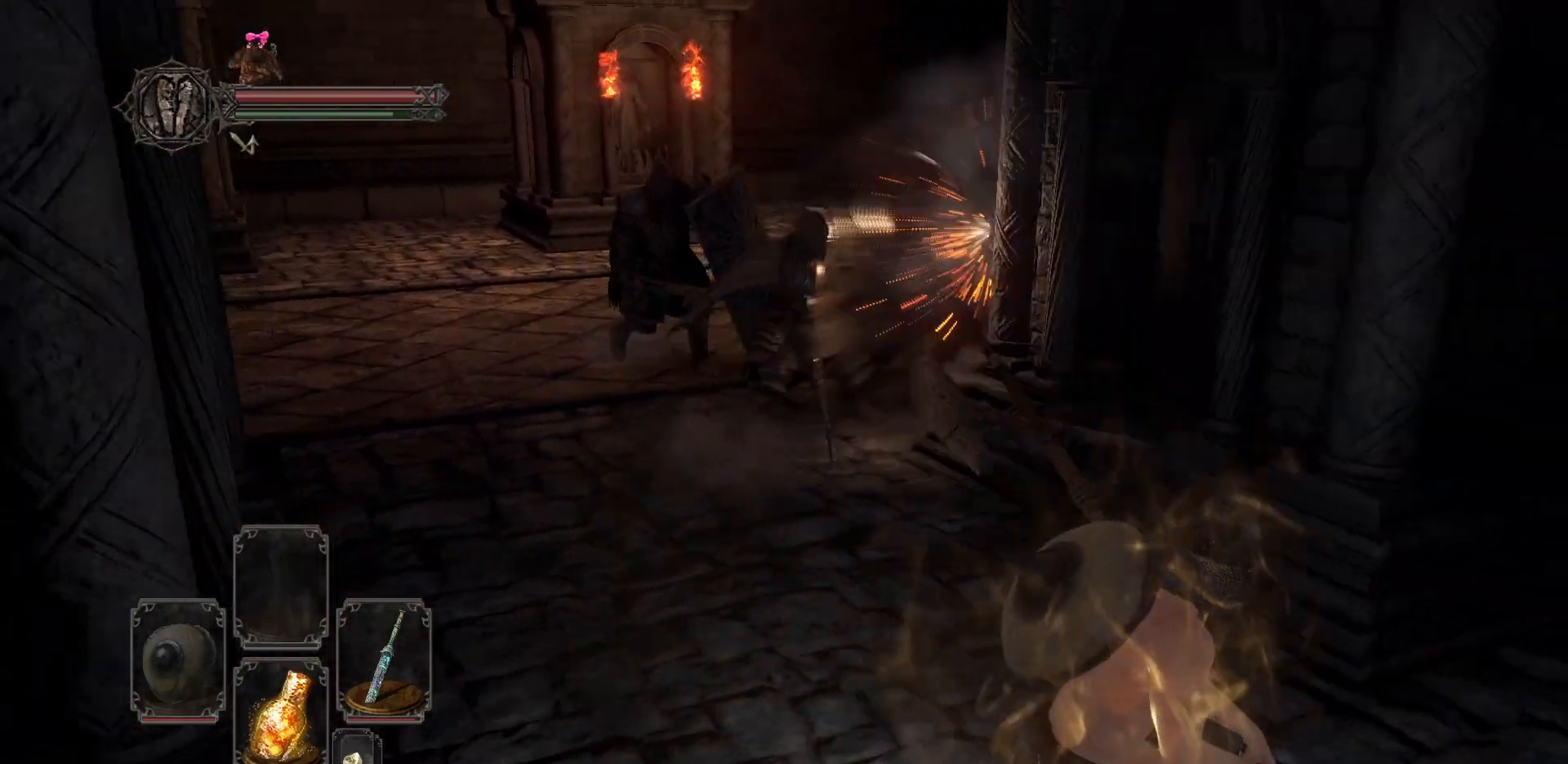
{"buttons": ["B"], "left_stick": "up", "right_stick": "center", "events": [[33, "left_stick", "up-right"], [183, "right_stick", "center"], [217, "B", "down"], [417, "left_stick", "up"]]}
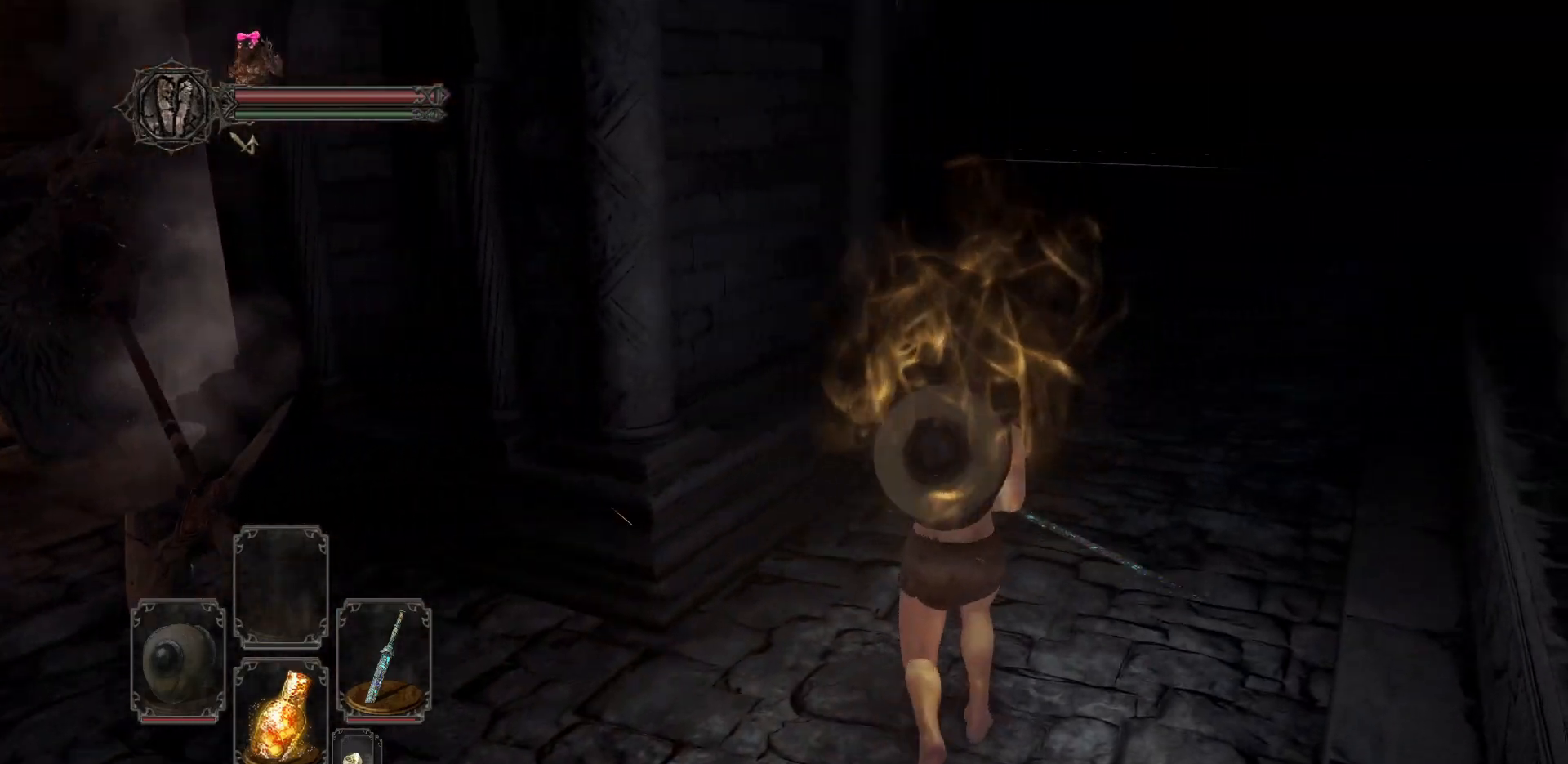
{"buttons": ["B"], "left_stick": "up", "right_stick": "center", "events": []}
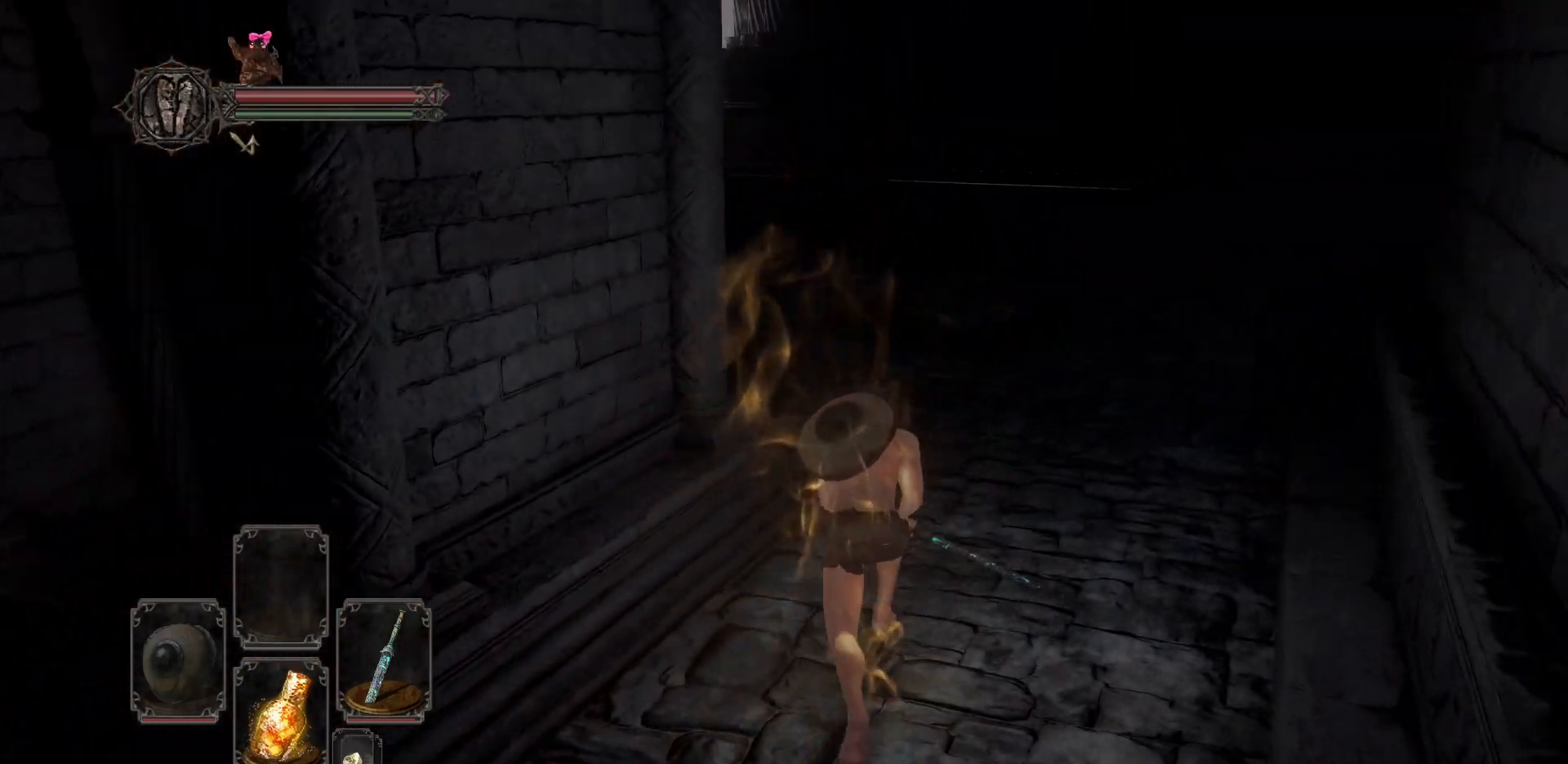
{"buttons": ["B"], "left_stick": "up", "right_stick": "center", "events": [[17, "right_stick", "left"], [383, "right_stick", "center"]]}